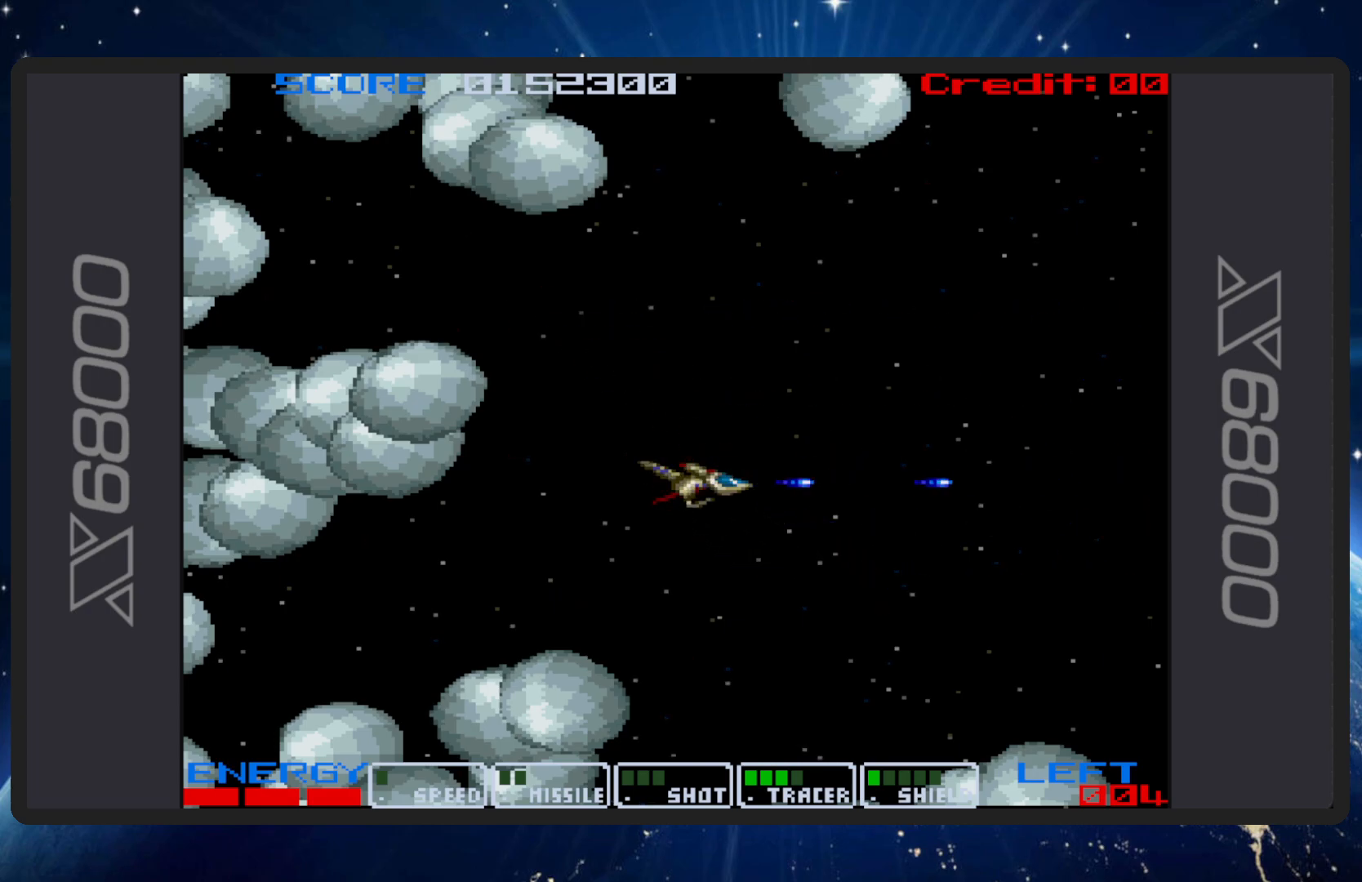
Gameplay with a controller (Nintendo layout); each line is a JSON object with the inputs held at the frame after it. "events" lists button and stick changes between this image and that frame as [ms after this image, input, new state], when the widget could be followed in between. Not read: L2 L3 R2 R3 left_stick right_stick.
{"buttons": ["B"], "events": [[183, "DPAD_LEFT", "down"], [200, "DPAD_UP", "down"], [384, "DPAD_LEFT", "up"], [450, "DPAD_UP", "up"]]}
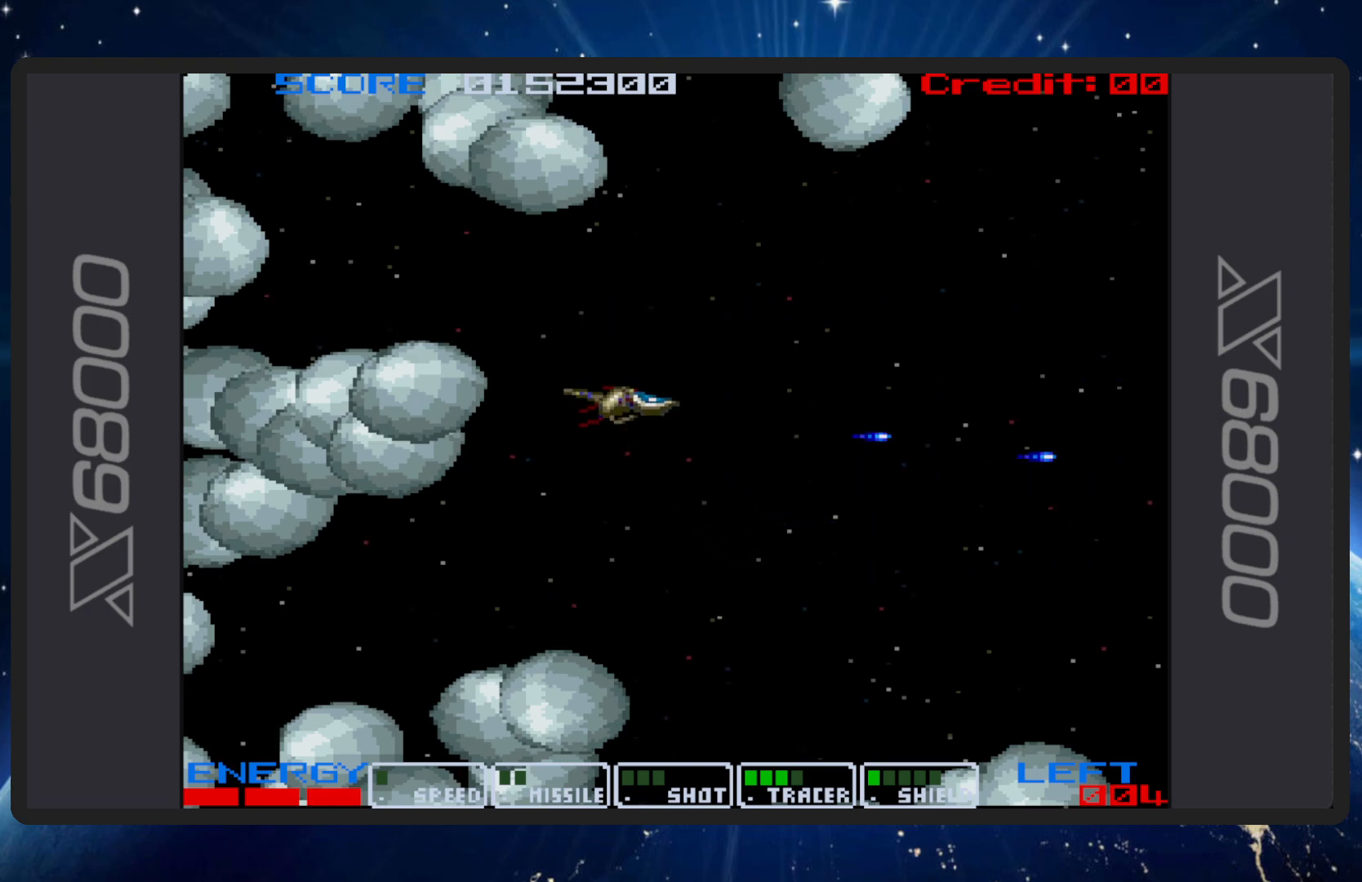
{"buttons": ["B"], "events": []}
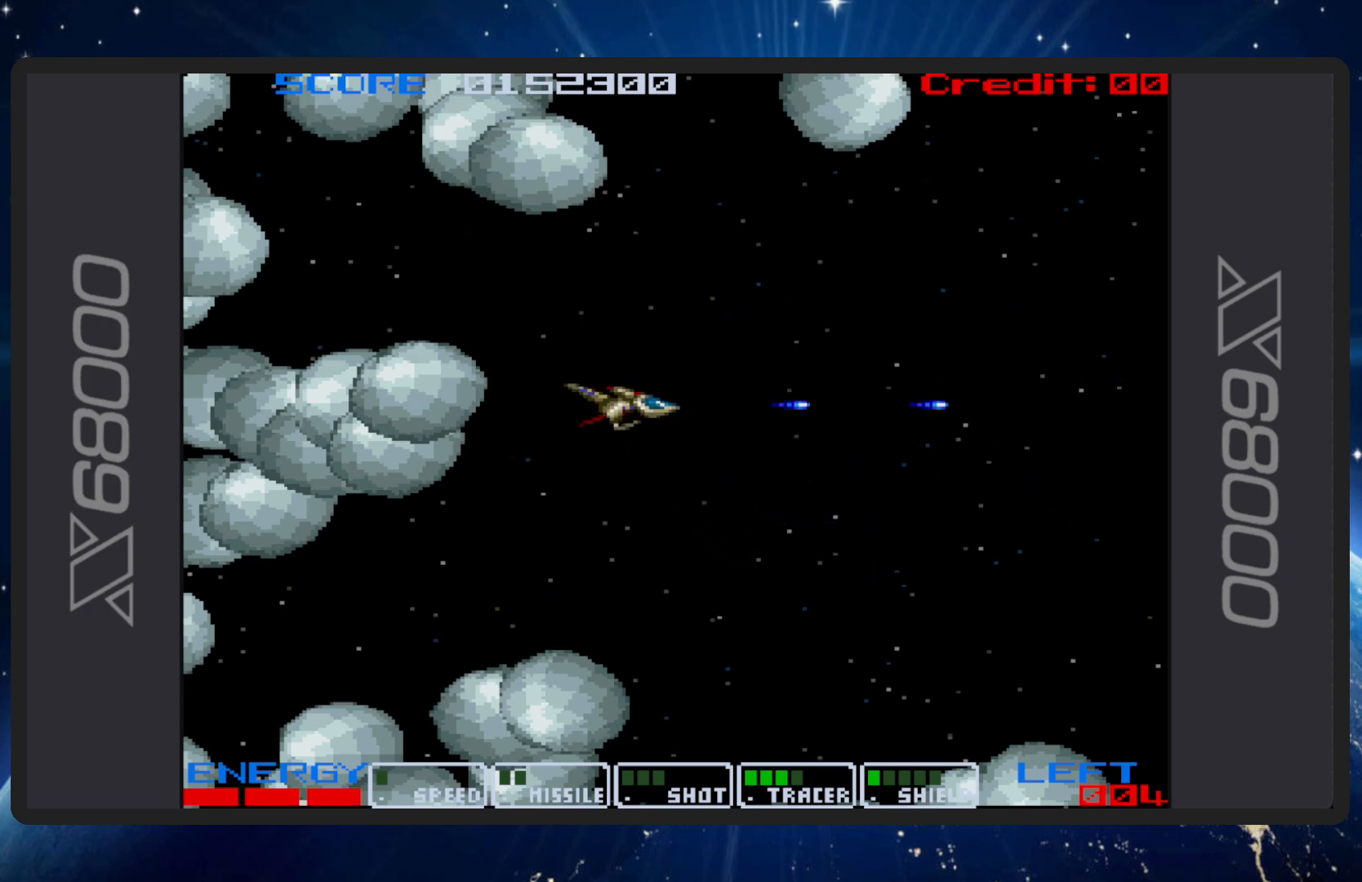
{"buttons": ["B"], "events": []}
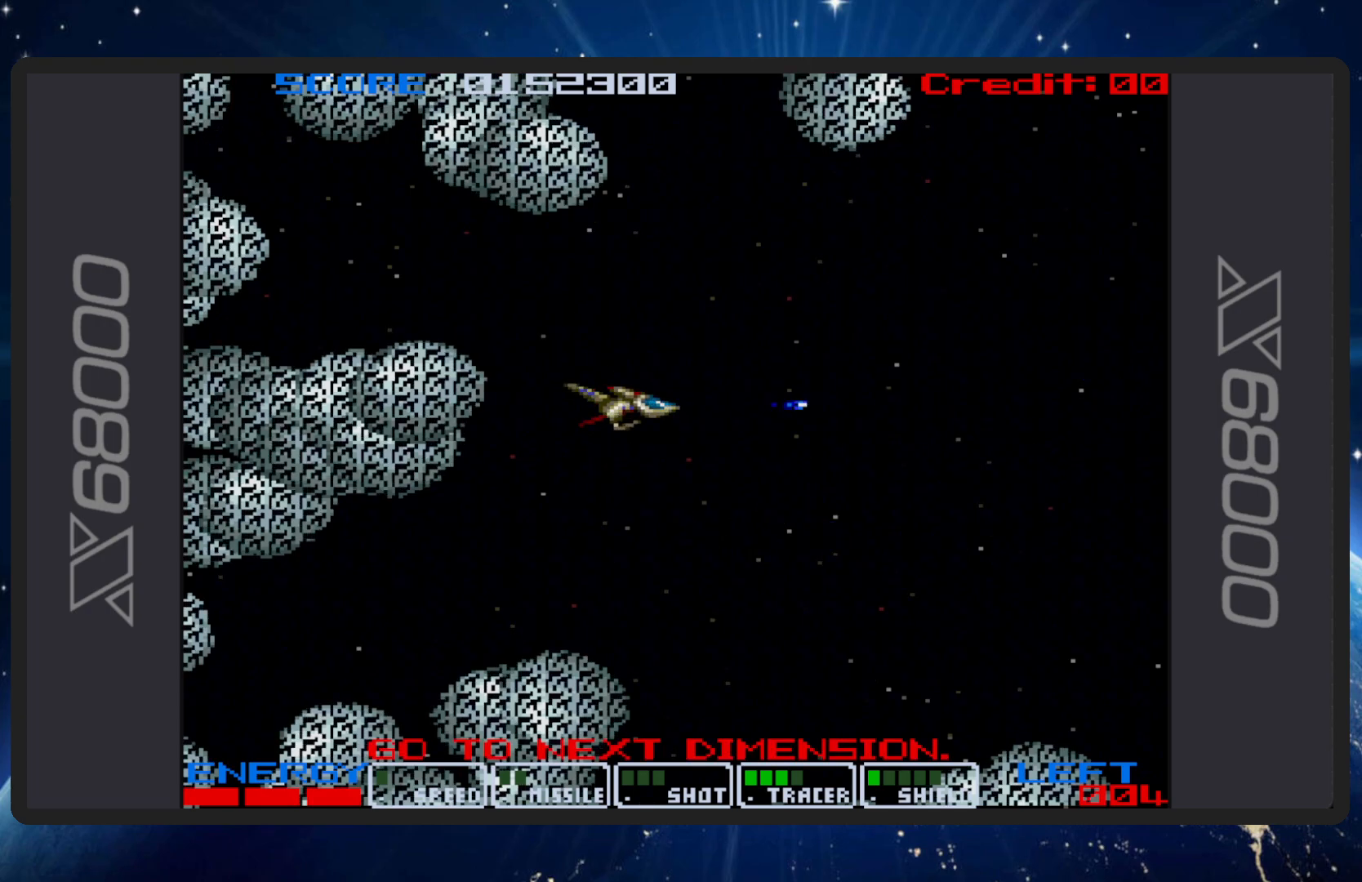
{"buttons": ["B"], "events": [[67, "DPAD_UP", "down"], [117, "DPAD_LEFT", "down"], [201, "DPAD_LEFT", "up"], [234, "DPAD_UP", "up"]]}
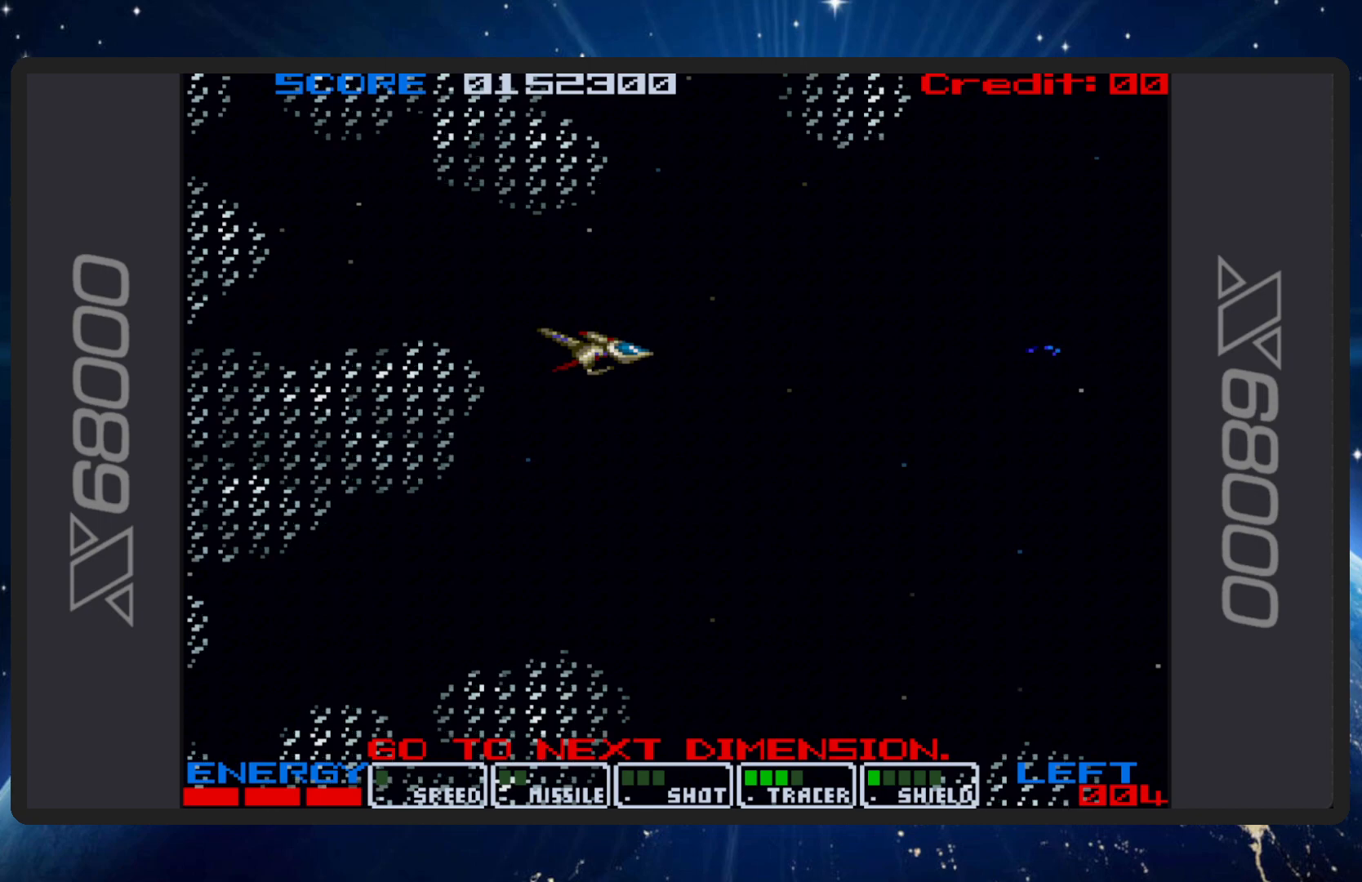
{"buttons": ["B", "DPAD_DOWN"], "events": [[417, "DPAD_DOWN", "down"]]}
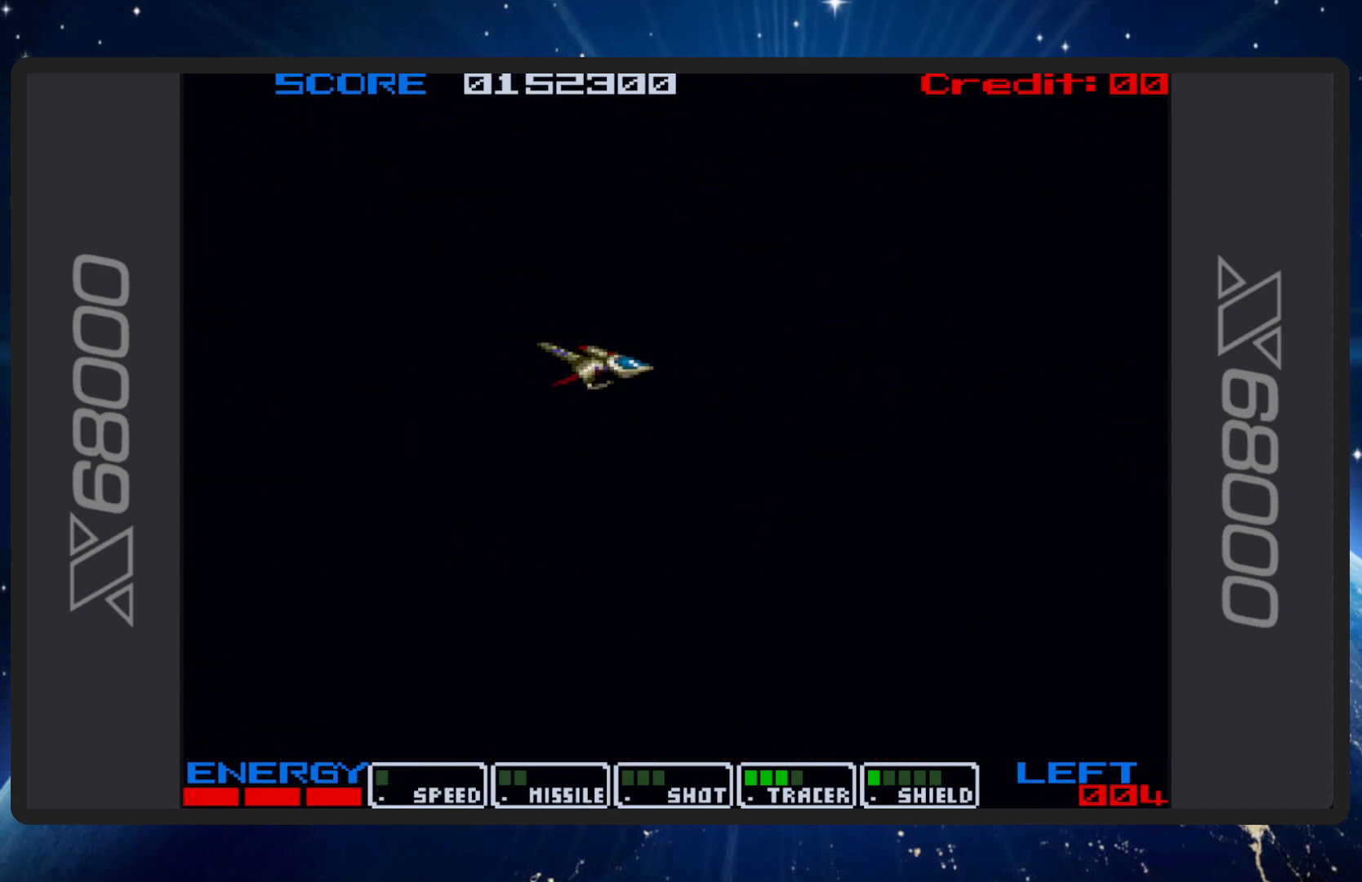
{"buttons": [], "events": [[50, "DPAD_DOWN", "up"], [217, "B", "up"]]}
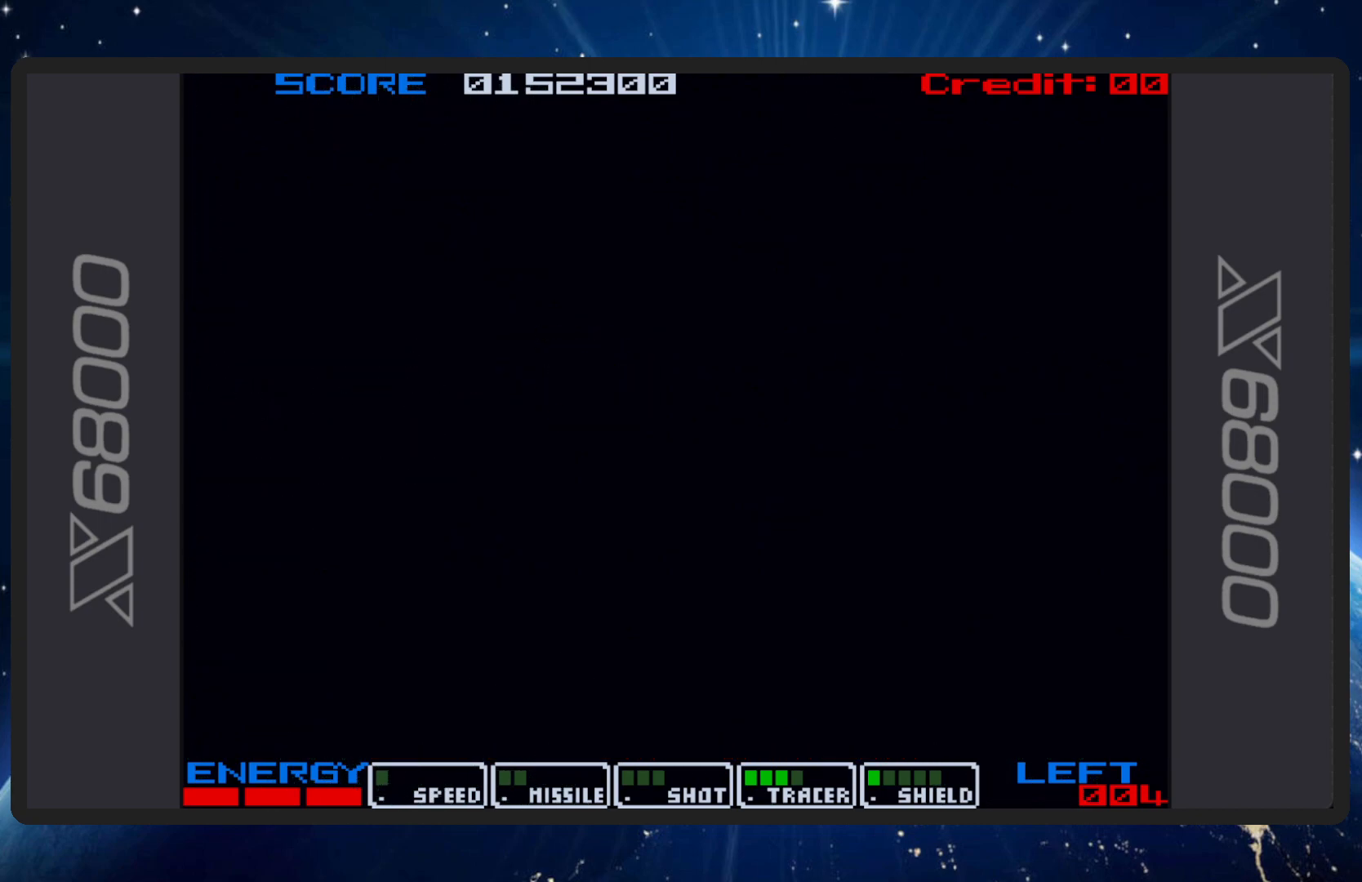
{"buttons": [], "events": []}
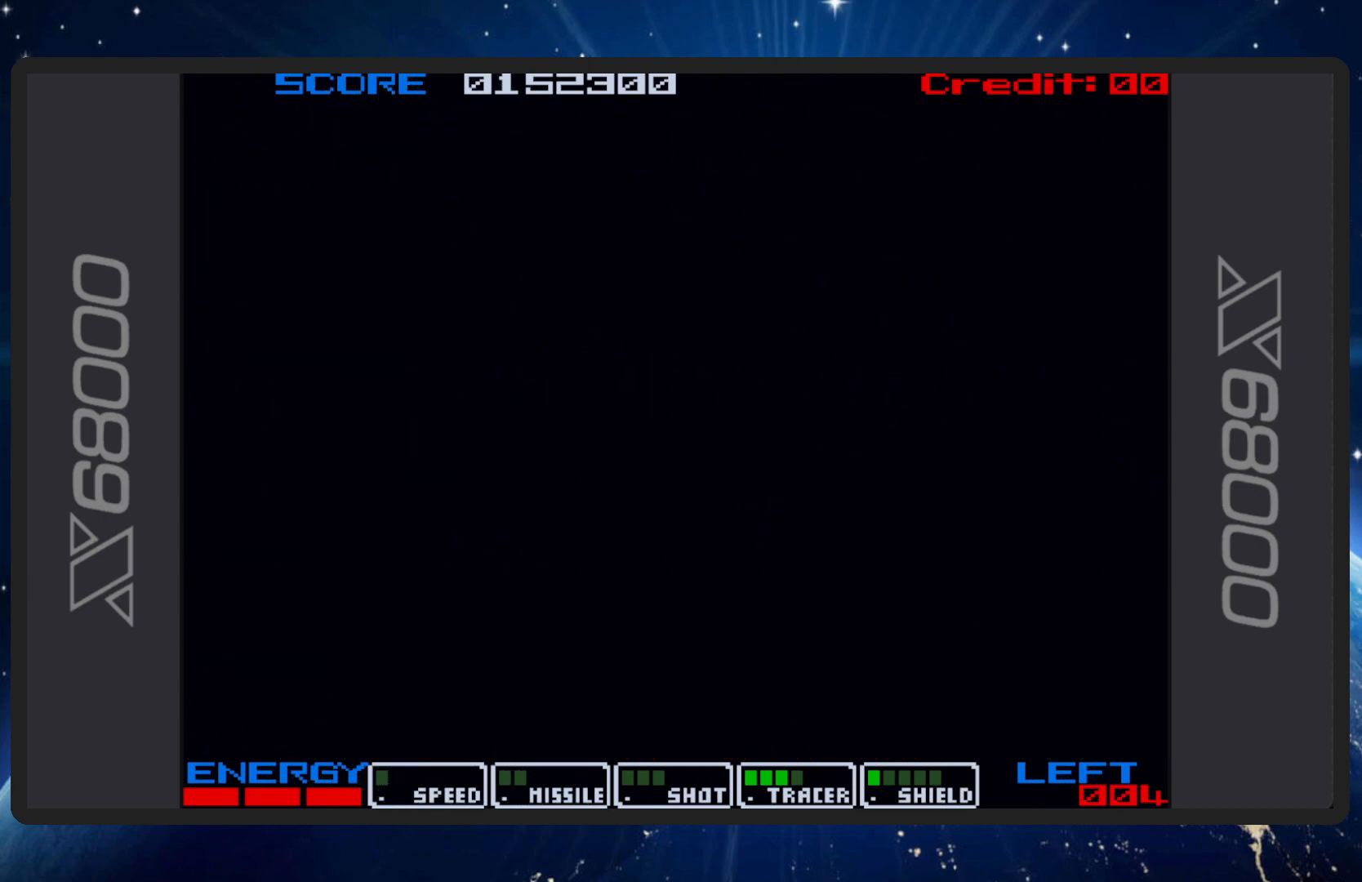
{"buttons": [], "events": []}
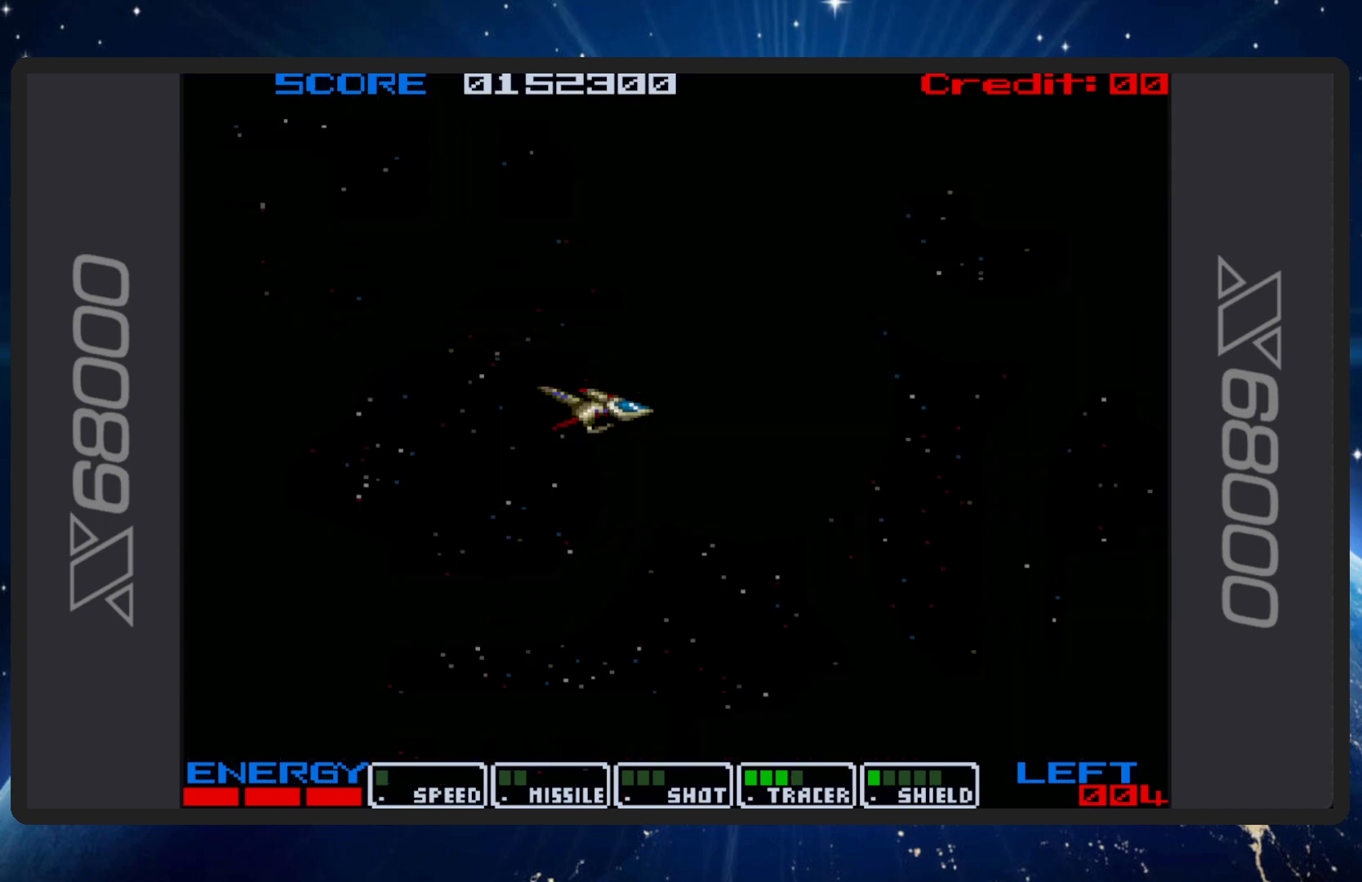
{"buttons": [], "events": []}
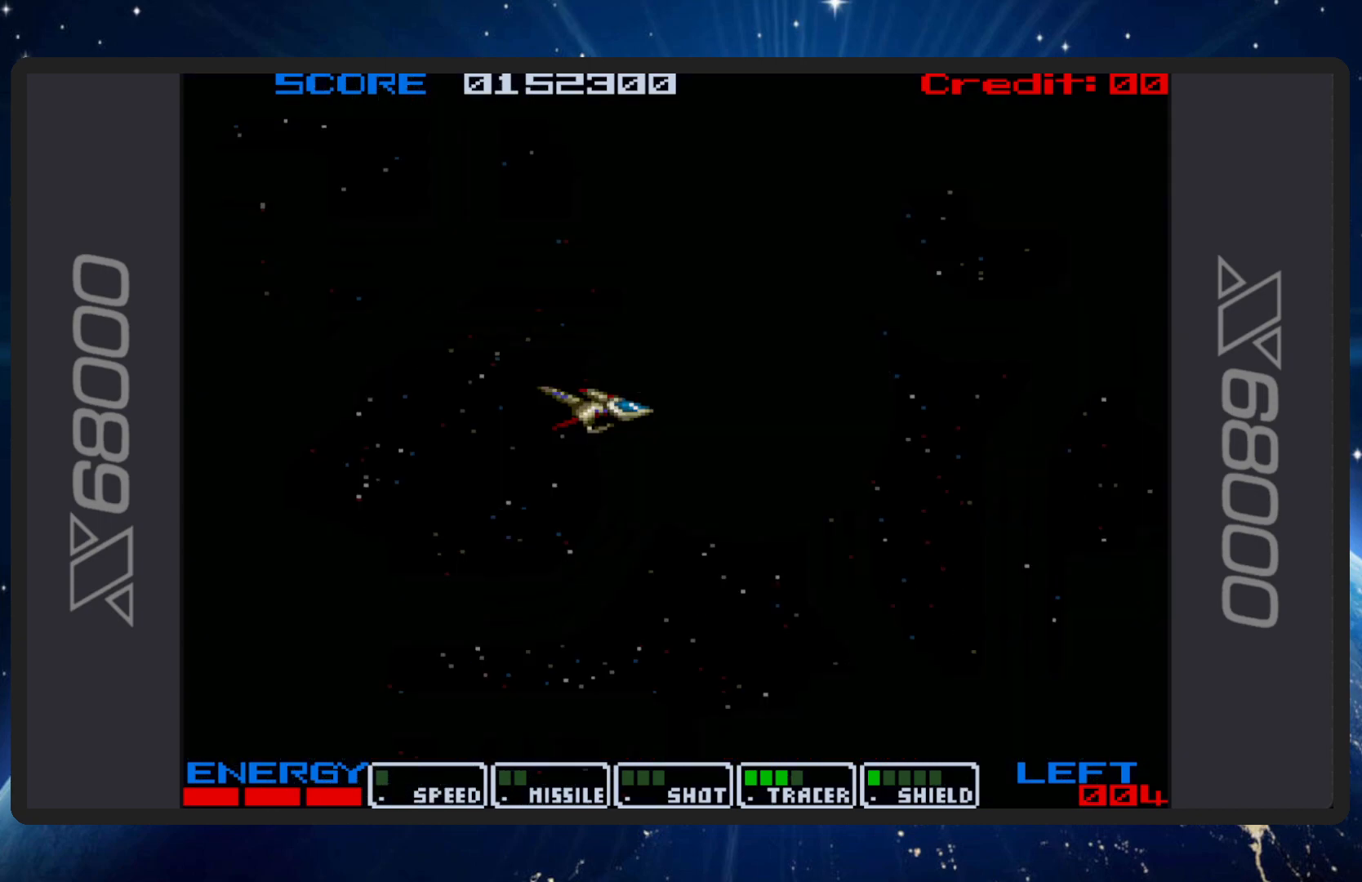
{"buttons": [], "events": []}
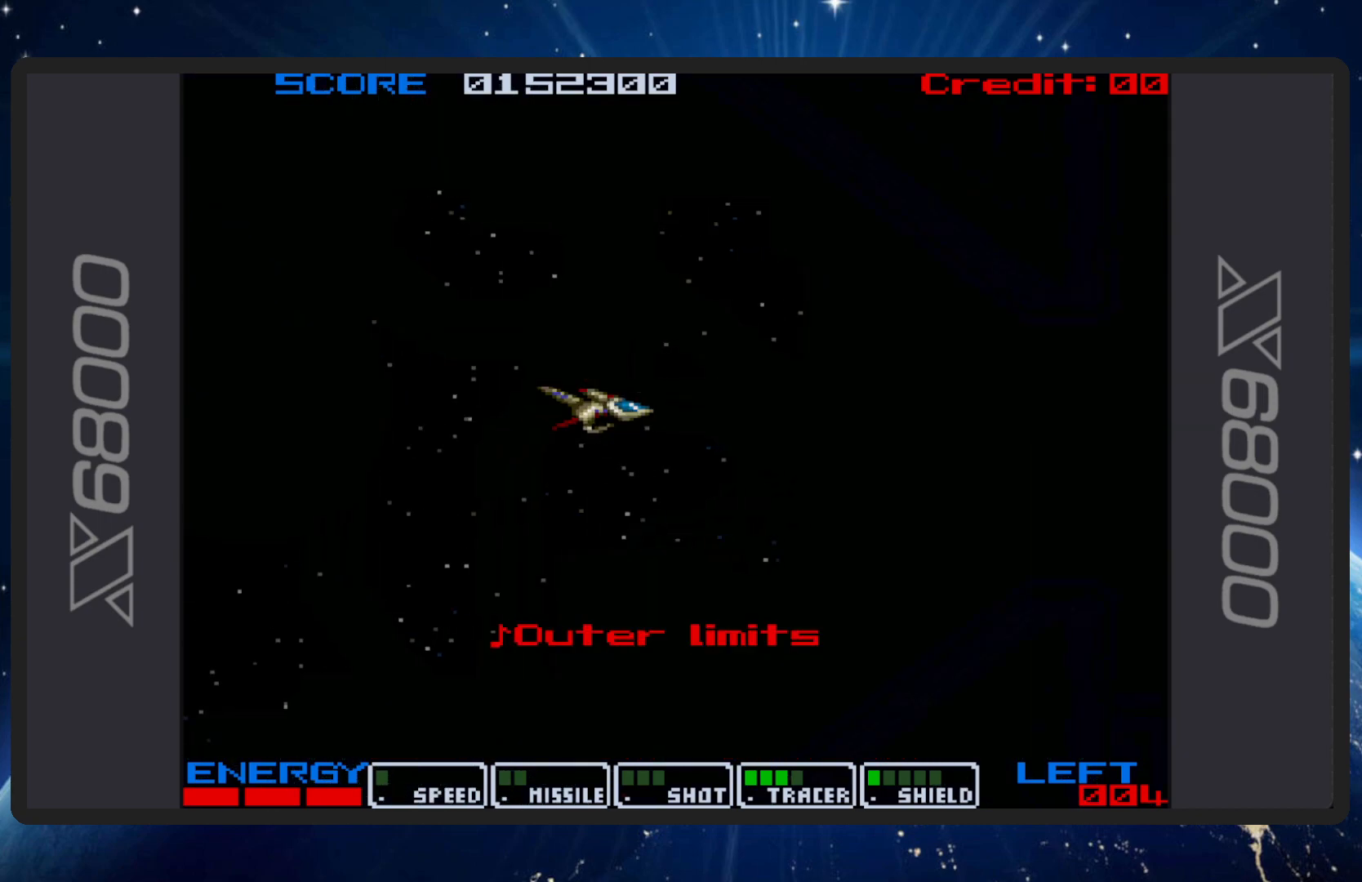
{"buttons": [], "events": []}
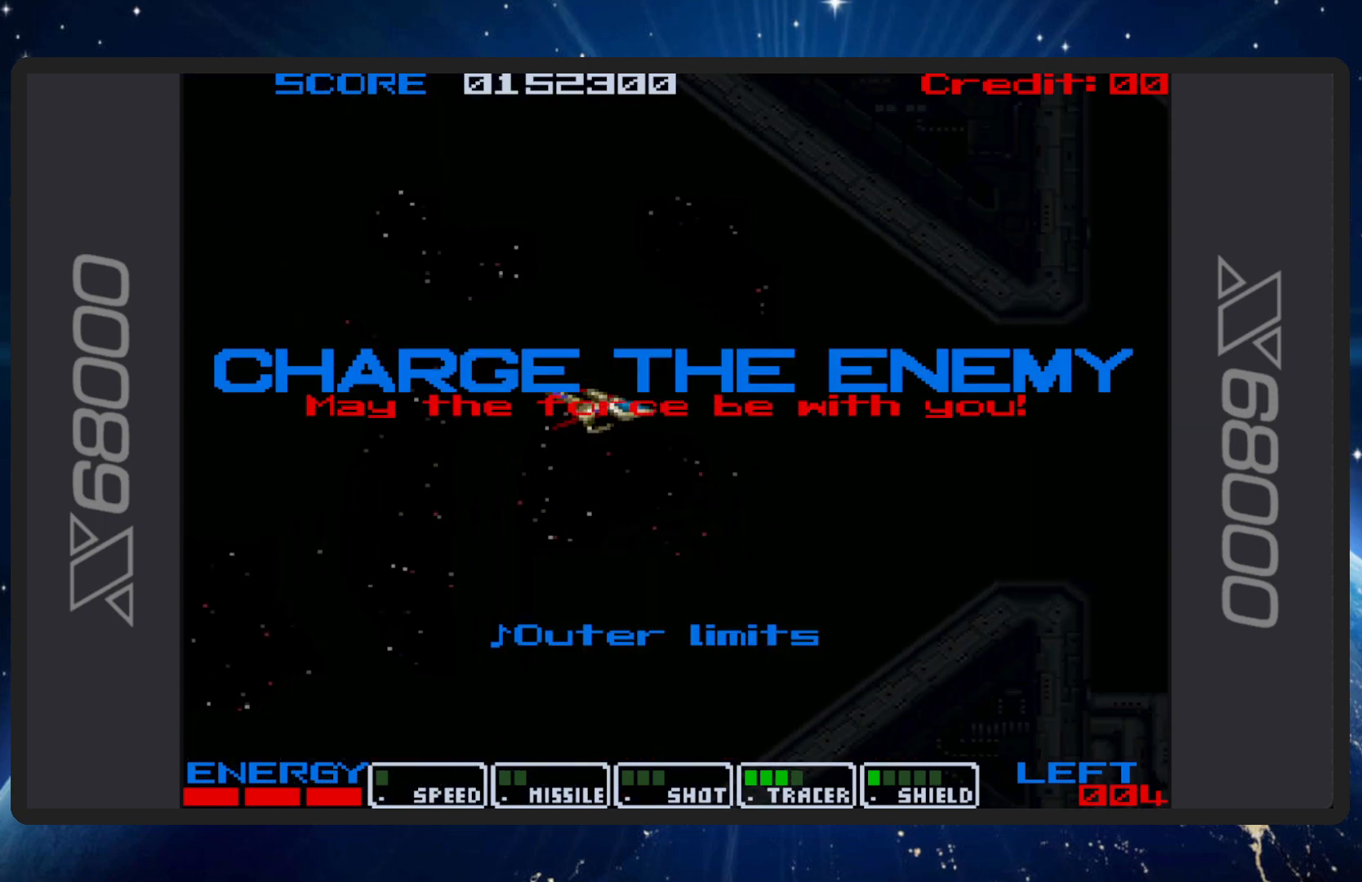
{"buttons": ["DPAD_DOWN"], "events": [[367, "DPAD_DOWN", "down"]]}
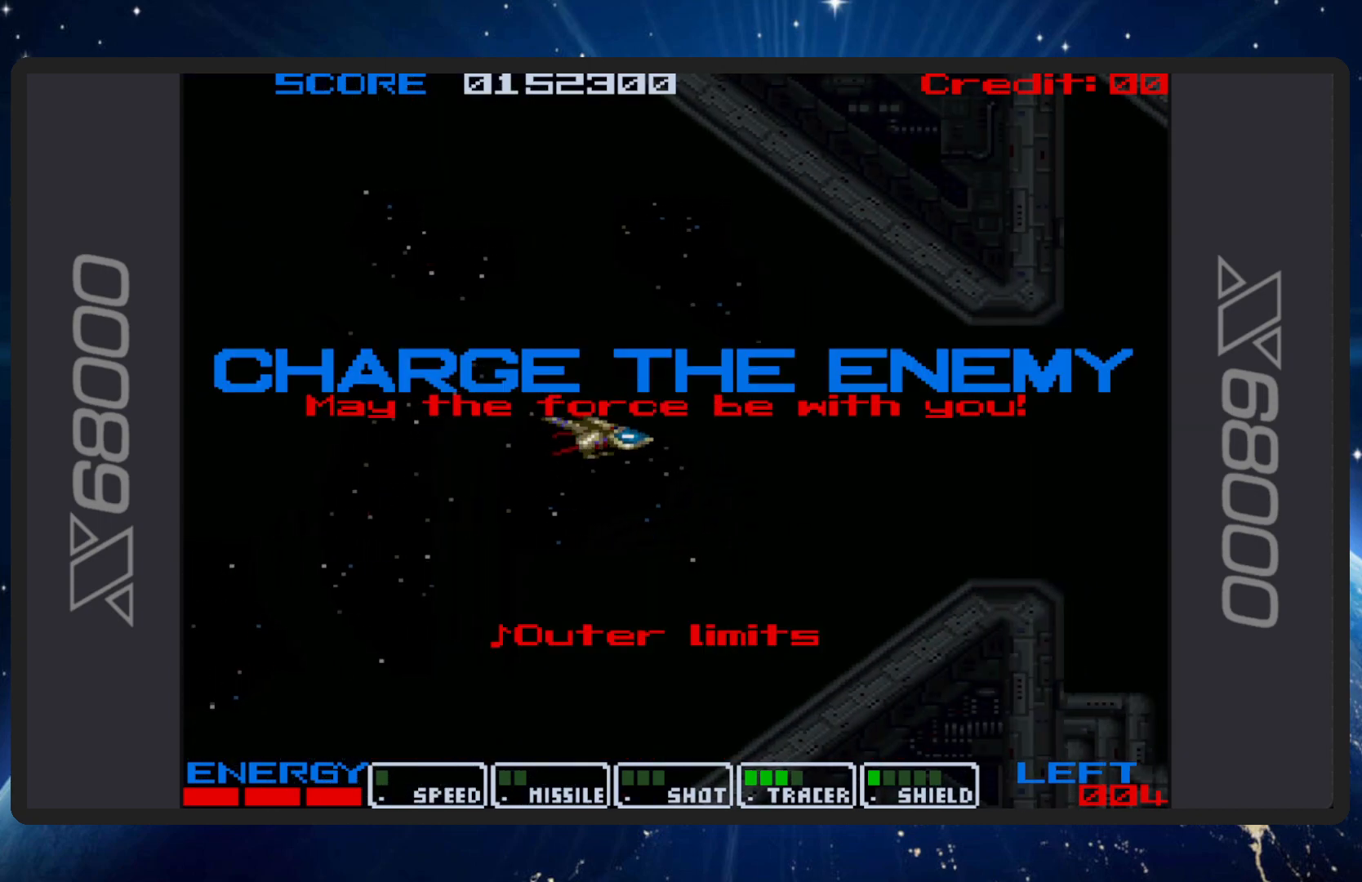
{"buttons": ["DPAD_LEFT"], "events": [[67, "DPAD_DOWN", "up"], [417, "DPAD_LEFT", "down"]]}
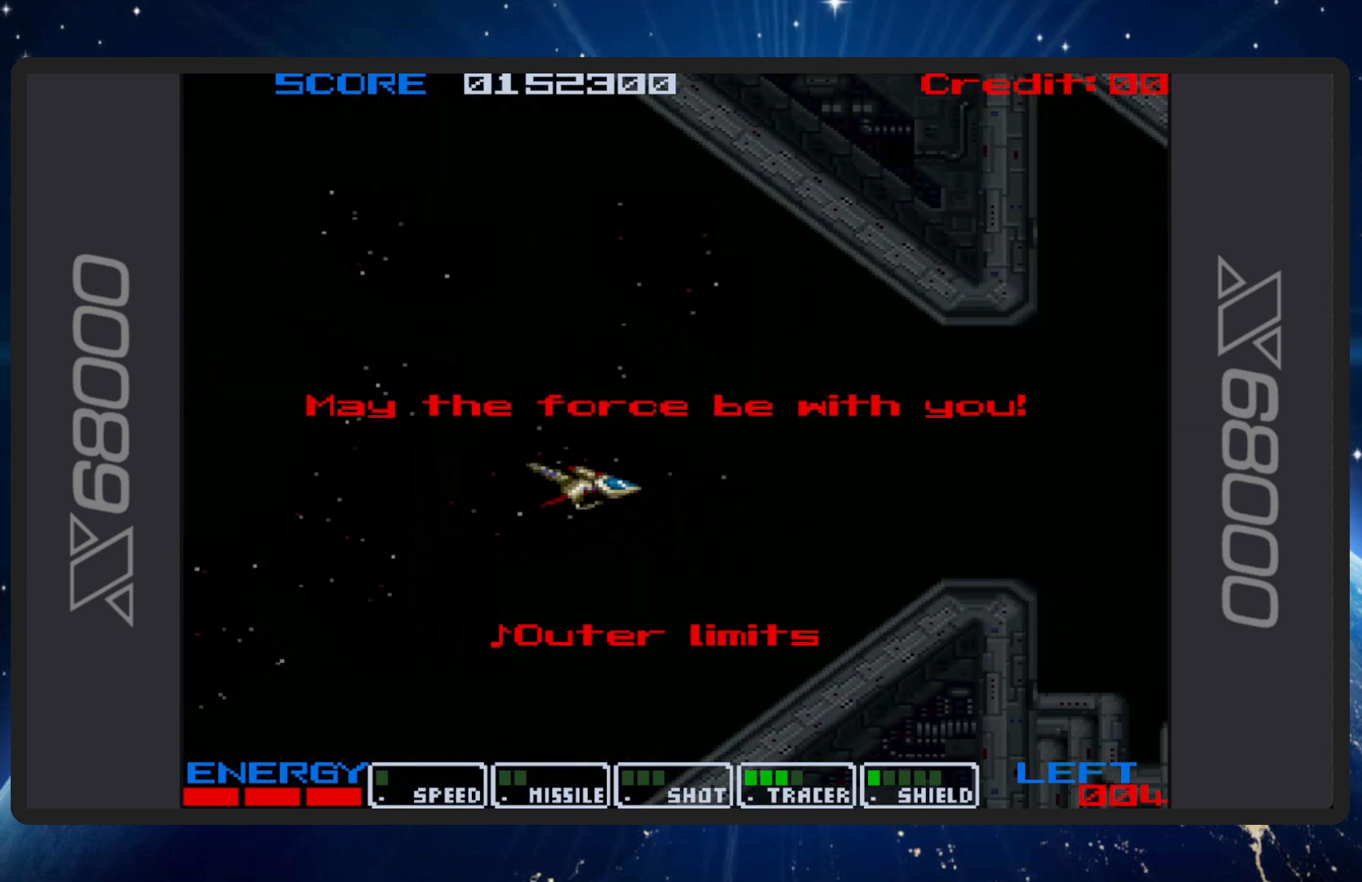
{"buttons": ["B"], "events": [[34, "DPAD_LEFT", "up"], [167, "B", "down"]]}
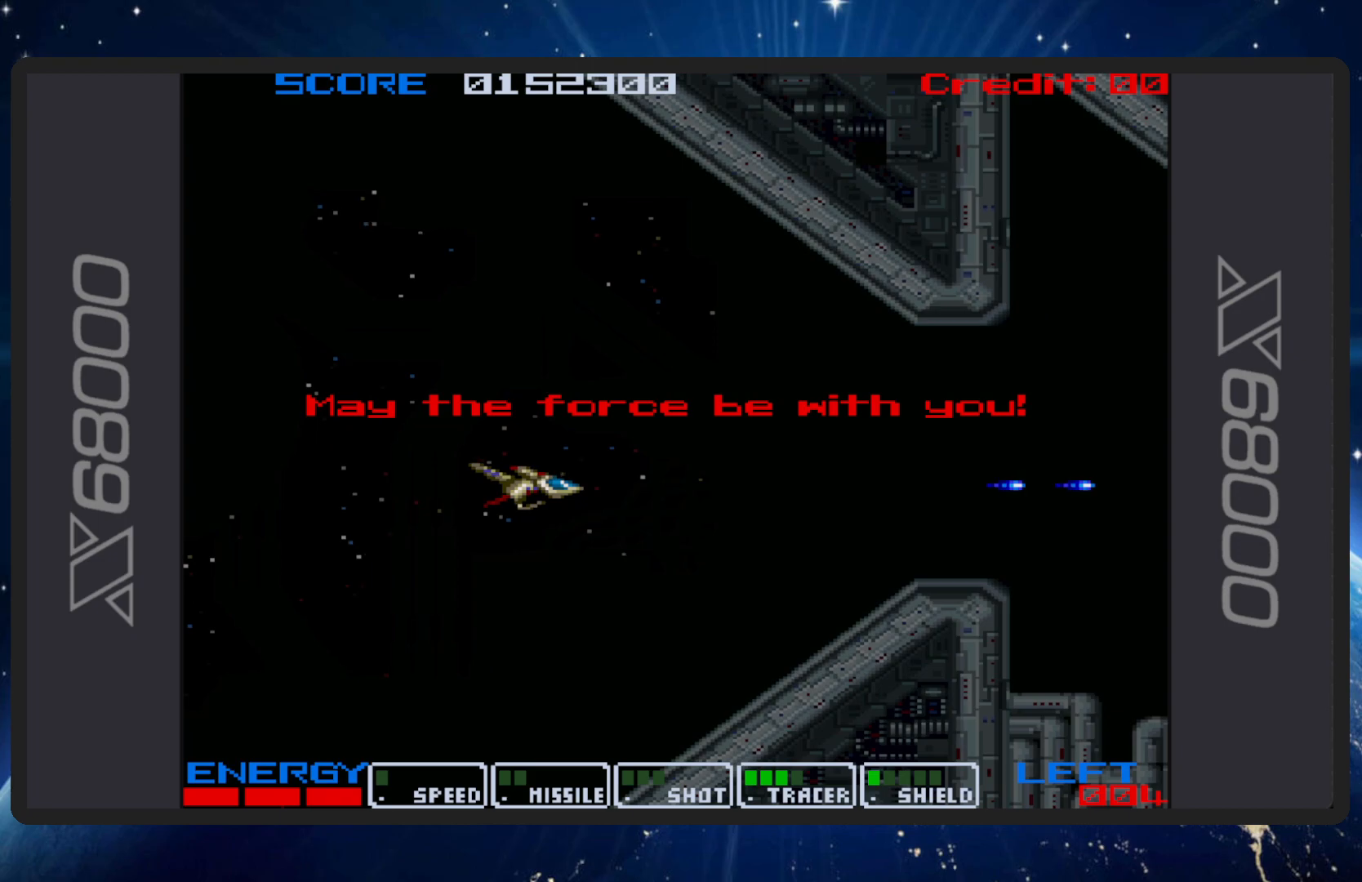
{"buttons": ["B", "DPAD_LEFT"], "events": [[500, "DPAD_LEFT", "down"]]}
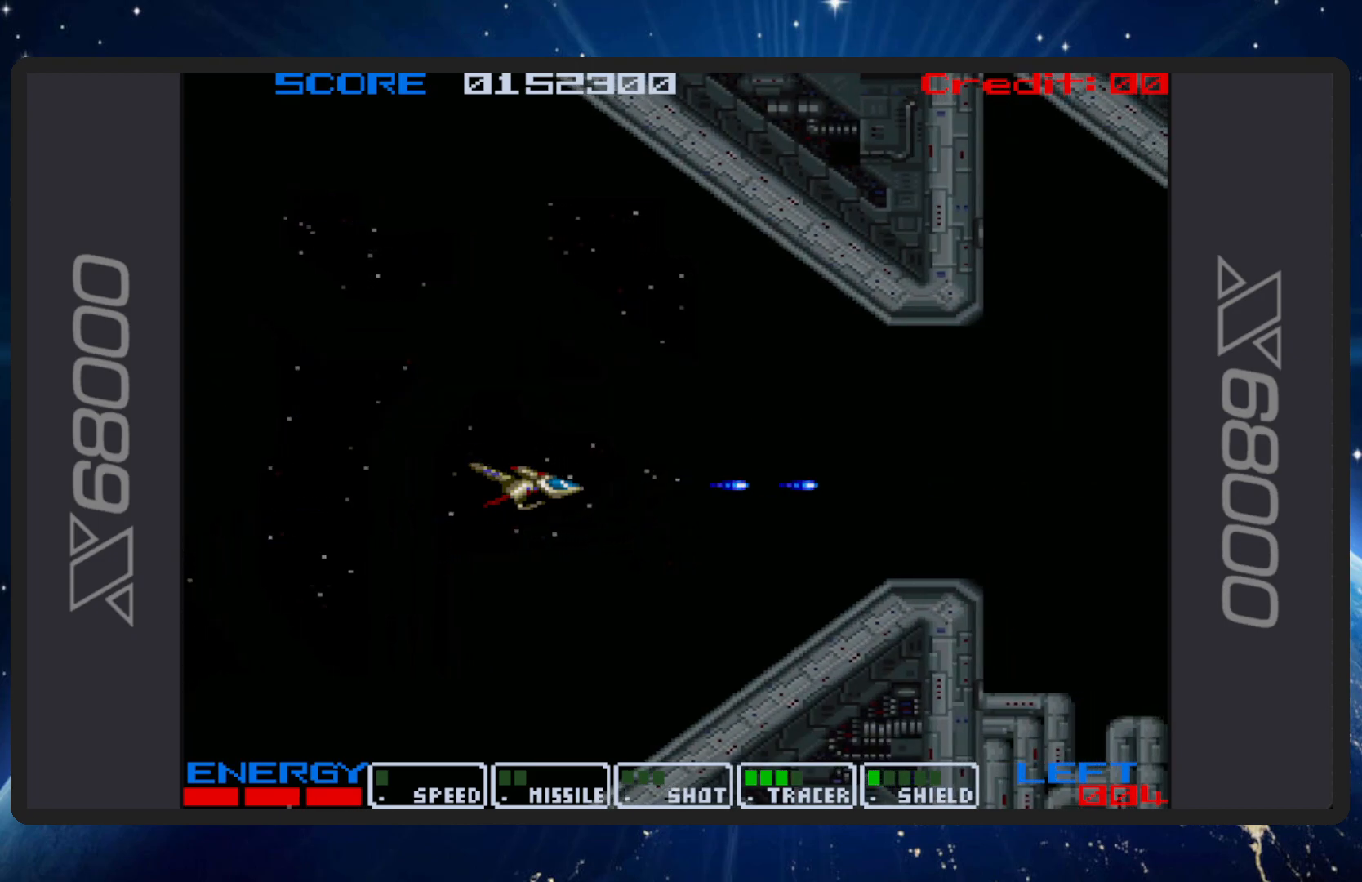
{"buttons": ["B"], "events": [[134, "DPAD_LEFT", "up"]]}
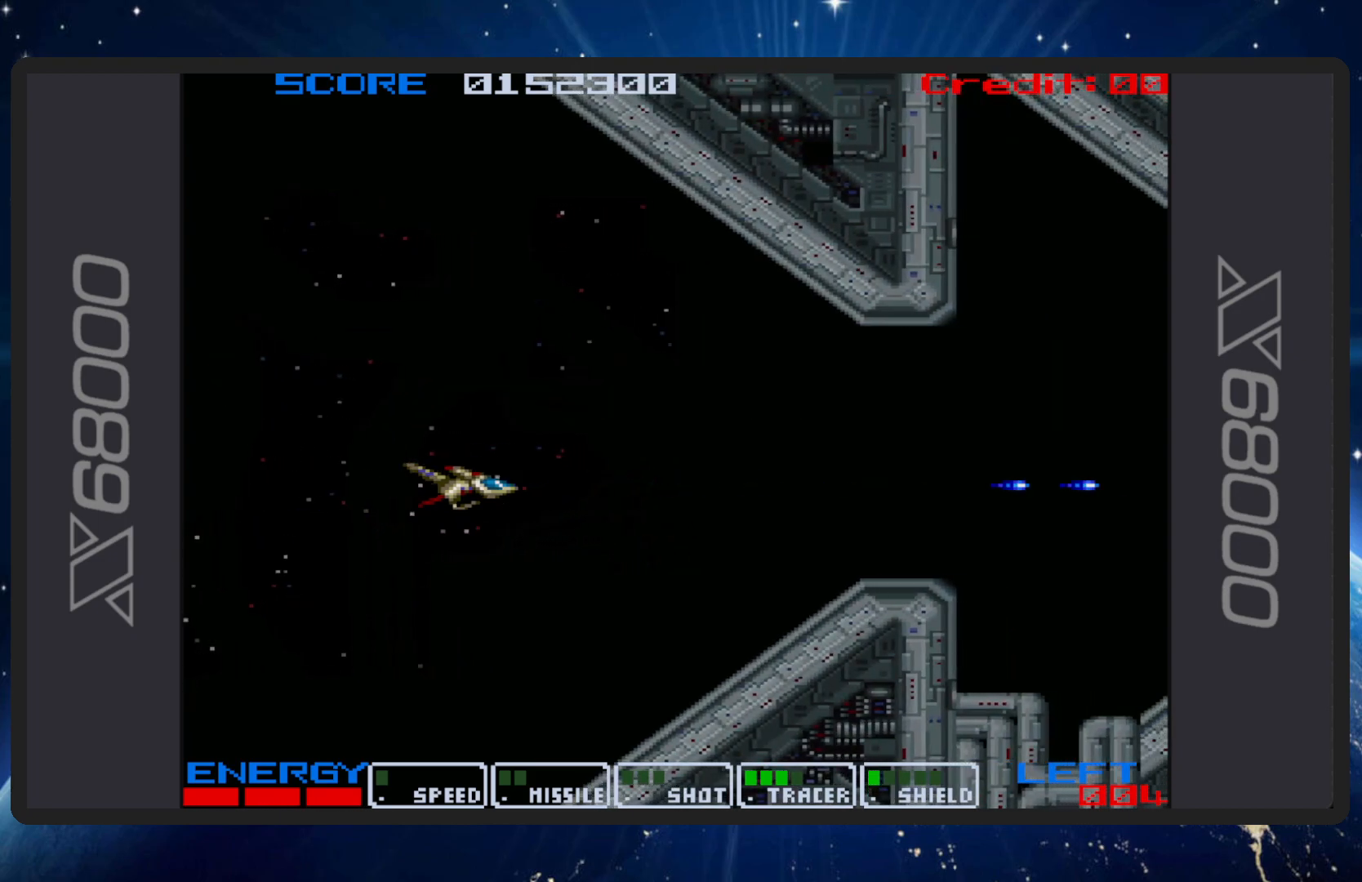
{"buttons": ["B"], "events": []}
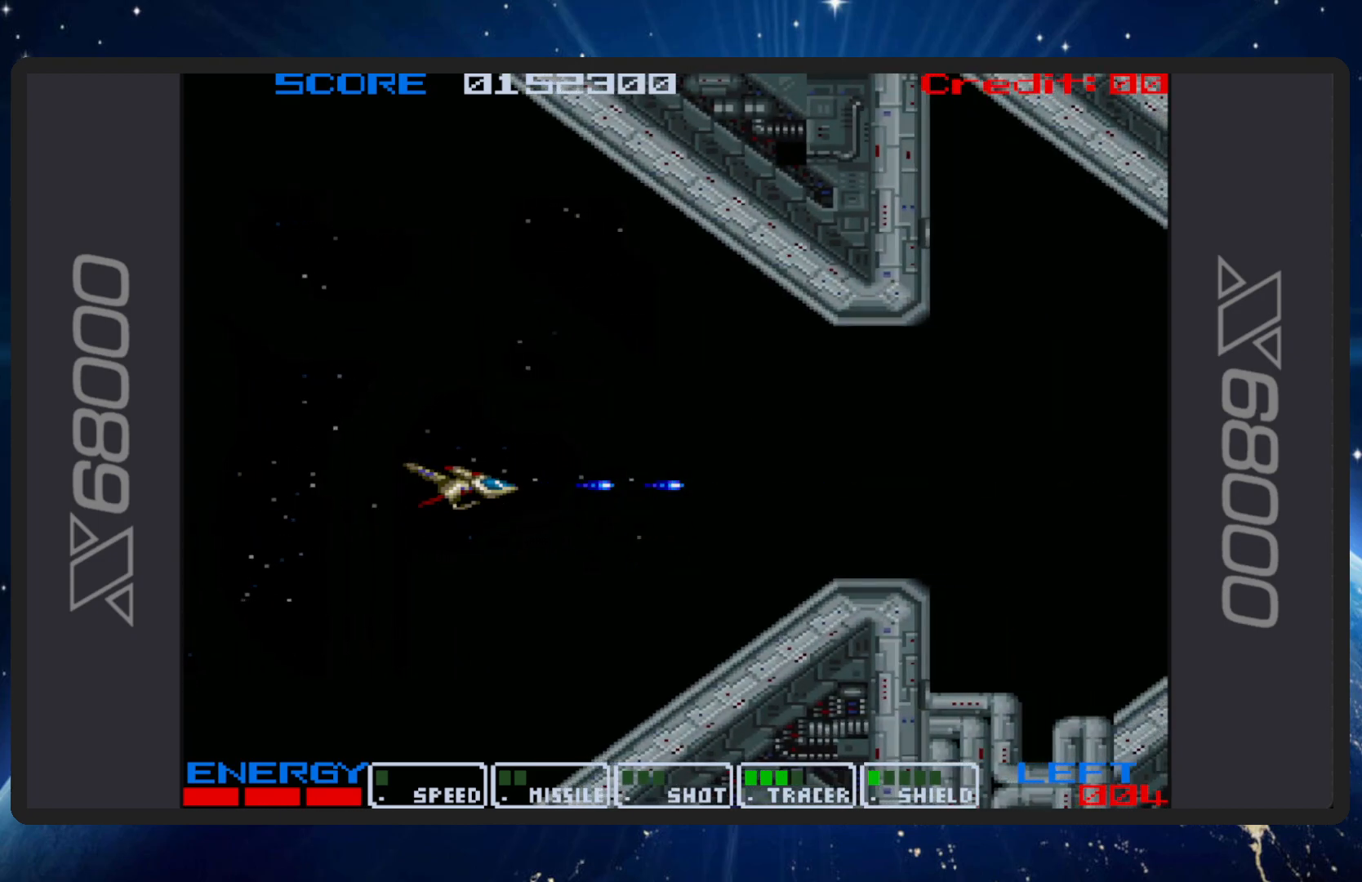
{"buttons": ["B"], "events": [[100, "DPAD_UP", "down"], [234, "DPAD_UP", "up"]]}
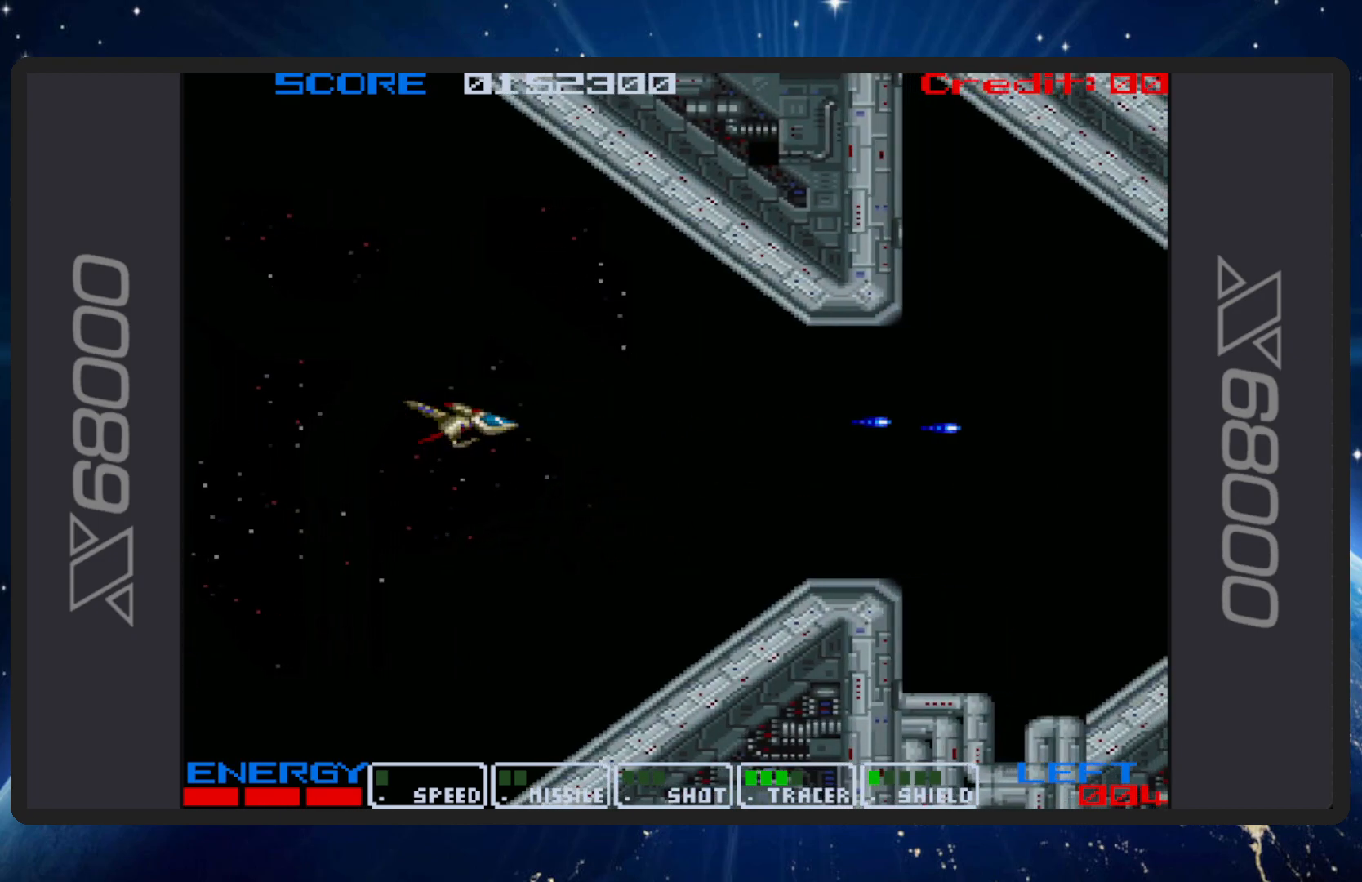
{"buttons": ["B"], "events": []}
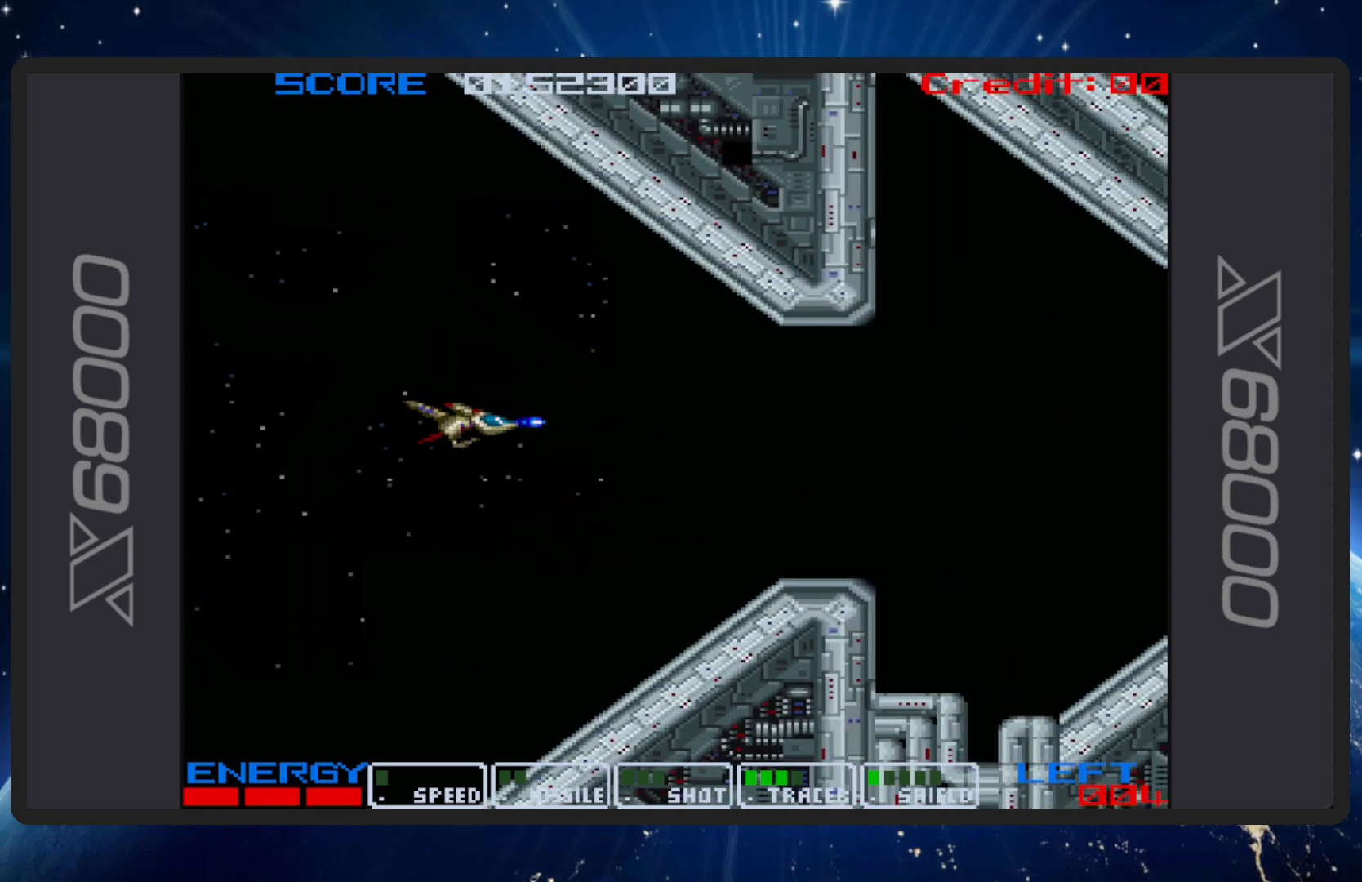
{"buttons": ["B"], "events": []}
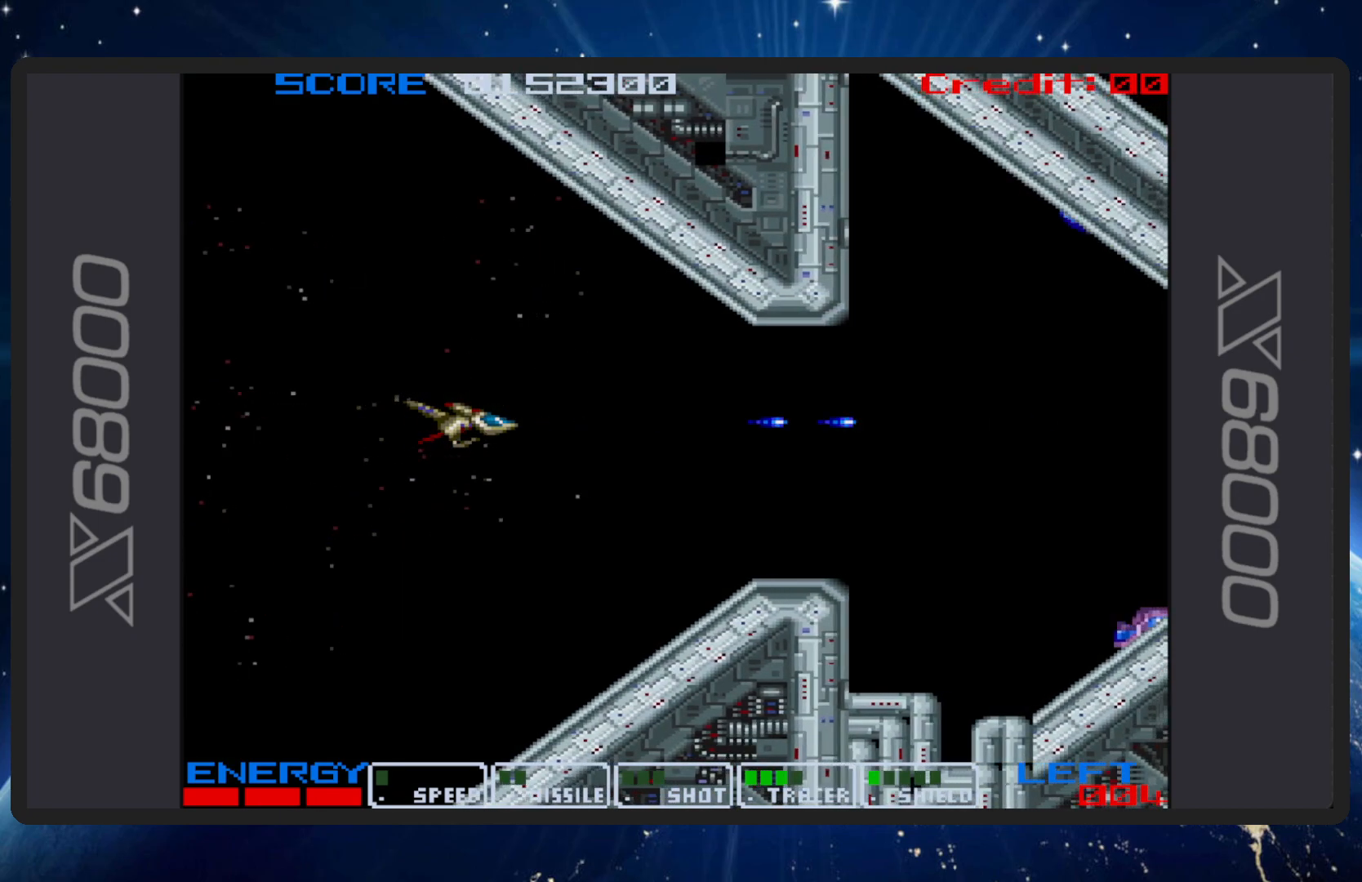
{"buttons": ["B", "DPAD_DOWN", "DPAD_LEFT"], "events": [[117, "DPAD_DOWN", "down"], [367, "DPAD_LEFT", "down"]]}
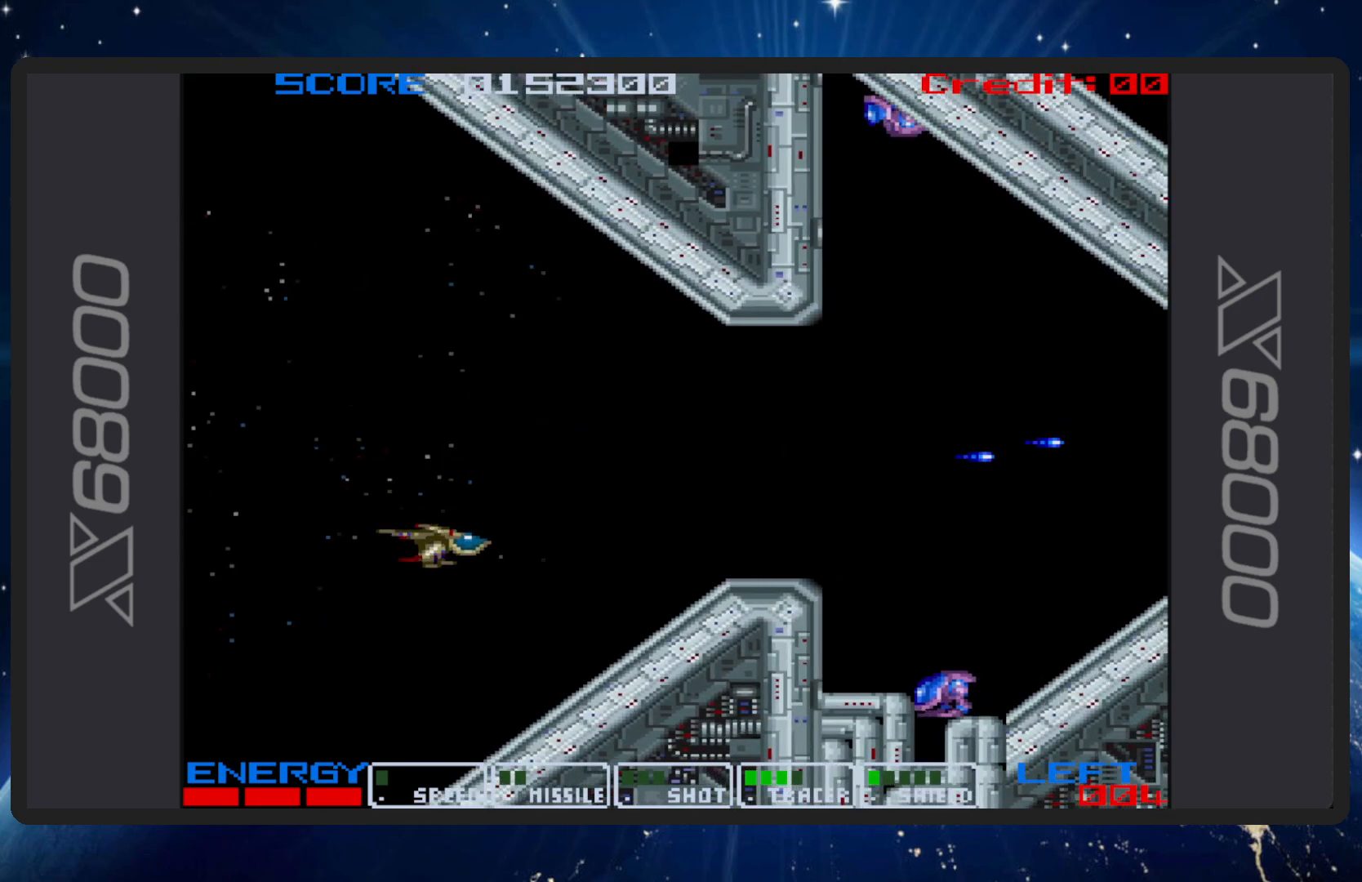
{"buttons": ["B", "DPAD_UP"], "events": [[67, "DPAD_LEFT", "up"], [117, "DPAD_DOWN", "up"], [301, "DPAD_UP", "down"]]}
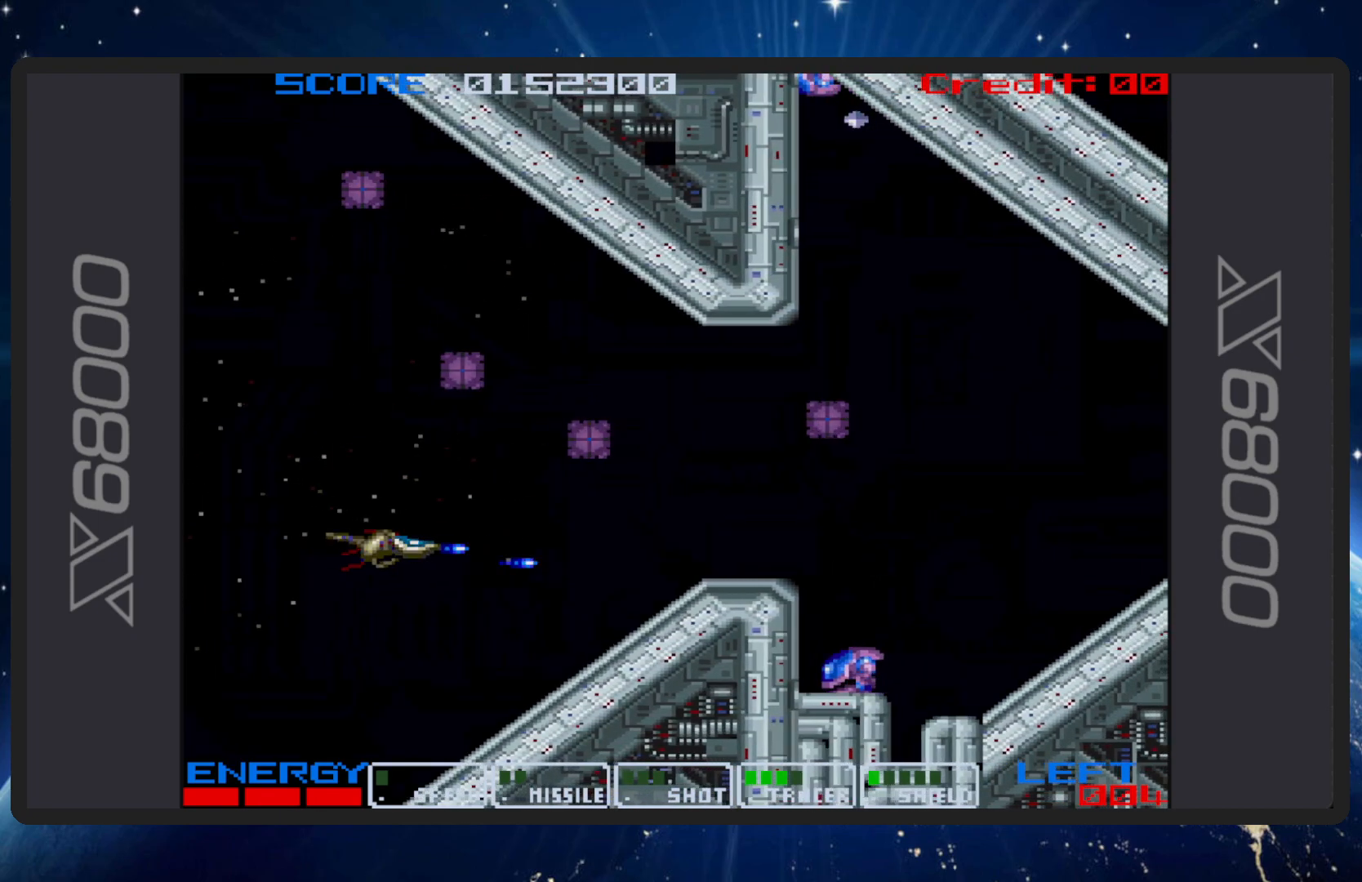
{"buttons": ["B"], "events": [[67, "DPAD_UP", "up"], [134, "DPAD_UP", "down"], [167, "DPAD_LEFT", "down"], [401, "DPAD_LEFT", "up"], [401, "DPAD_UP", "up"]]}
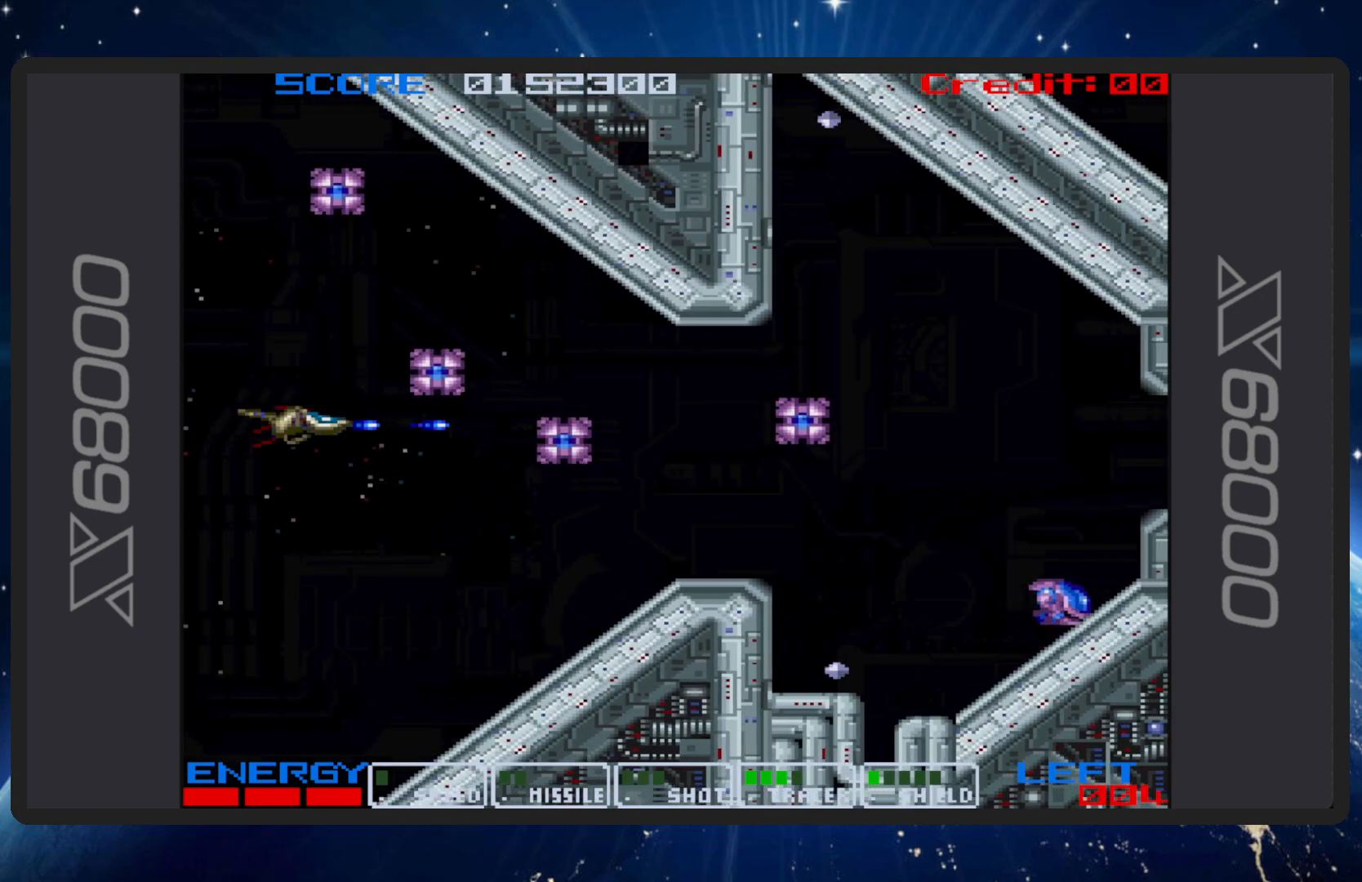
{"buttons": ["B", "DPAD_DOWN", "DPAD_LEFT"], "events": [[50, "DPAD_LEFT", "down"], [50, "DPAD_UP", "down"], [183, "DPAD_UP", "up"], [250, "DPAD_LEFT", "up"], [317, "DPAD_DOWN", "down"], [317, "DPAD_LEFT", "down"]]}
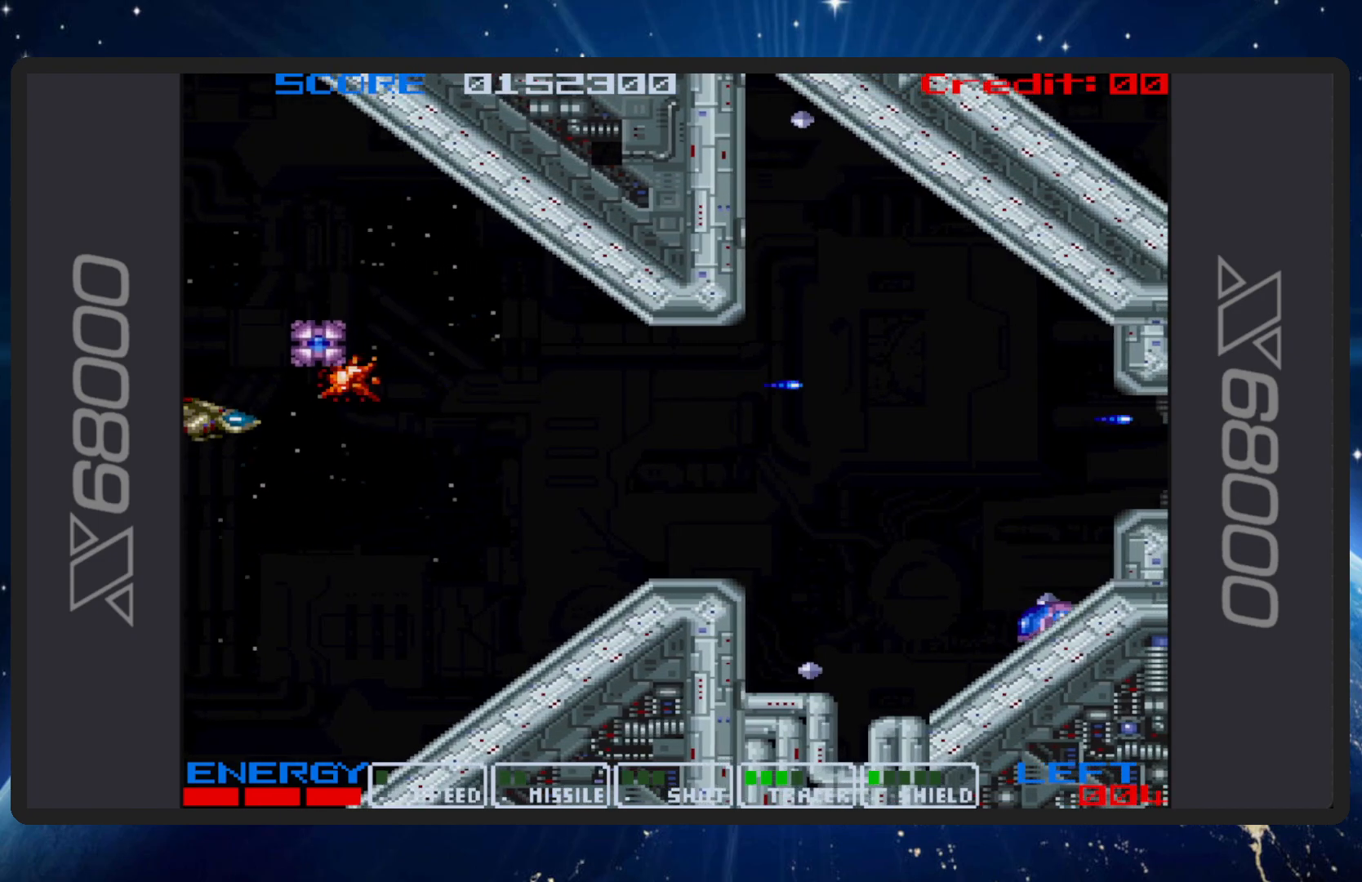
{"buttons": ["B", "DPAD_DOWN", "DPAD_RIGHT"], "events": [[67, "DPAD_LEFT", "up"], [100, "DPAD_RIGHT", "down"]]}
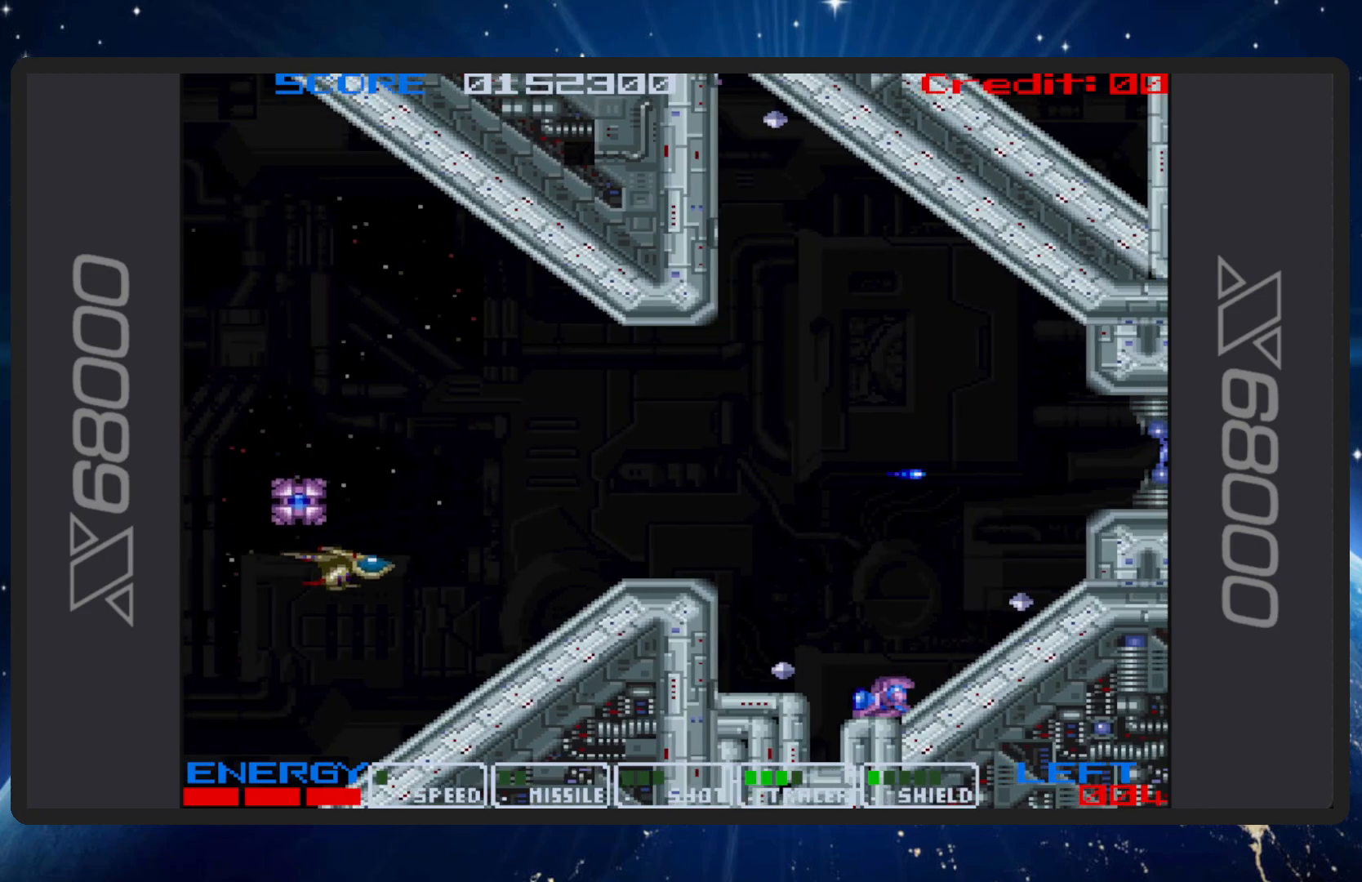
{"buttons": ["B", "DPAD_UP"], "events": [[66, "DPAD_DOWN", "up"], [166, "DPAD_UP", "down"], [200, "DPAD_RIGHT", "up"]]}
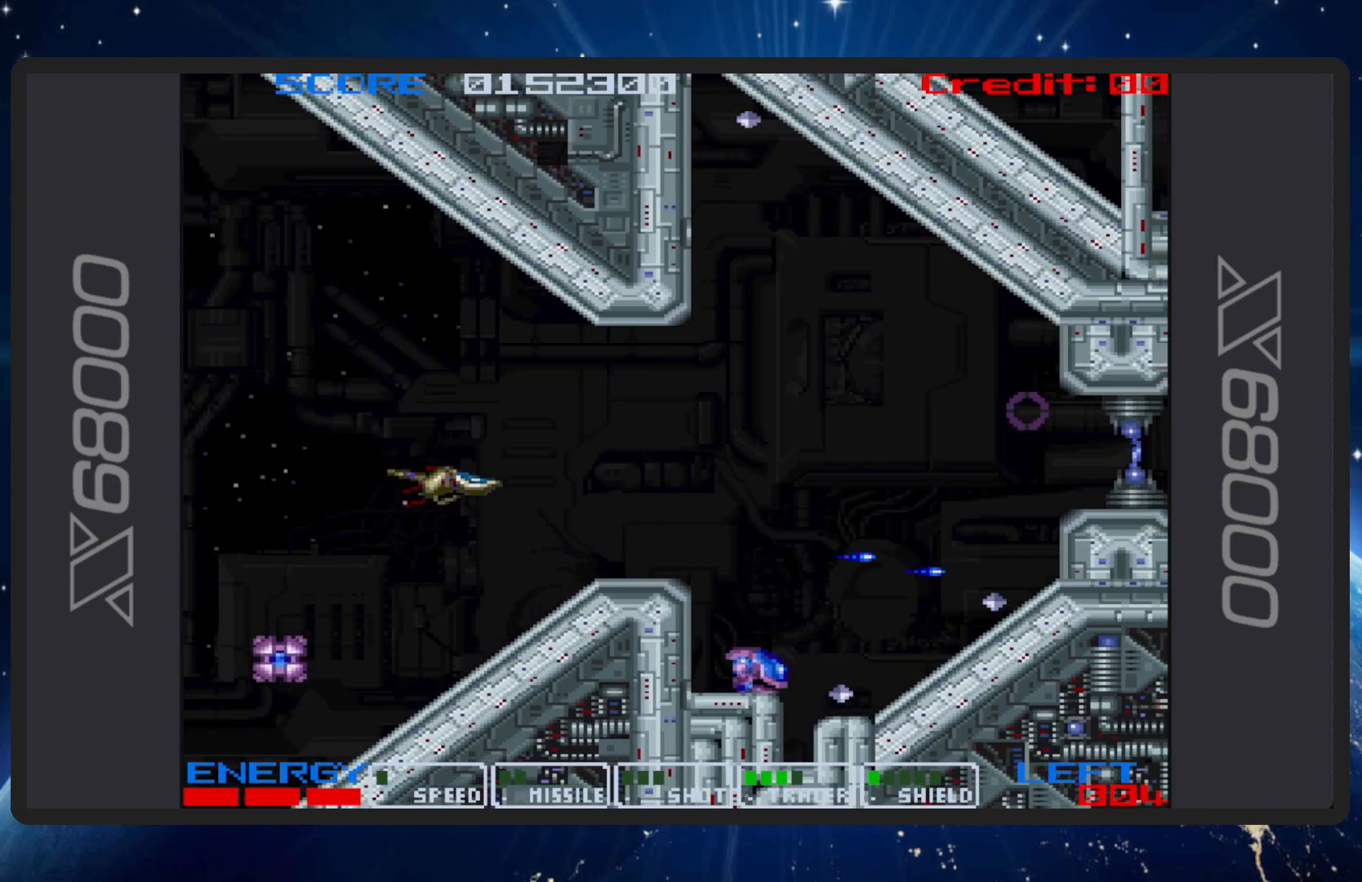
{"buttons": ["B", "DPAD_DOWN"], "events": [[50, "DPAD_RIGHT", "down"], [67, "DPAD_UP", "up"], [134, "DPAD_RIGHT", "up"], [351, "DPAD_LEFT", "down"], [367, "DPAD_UP", "down"], [384, "DPAD_UP", "up"], [451, "DPAD_DOWN", "down"], [501, "DPAD_LEFT", "up"]]}
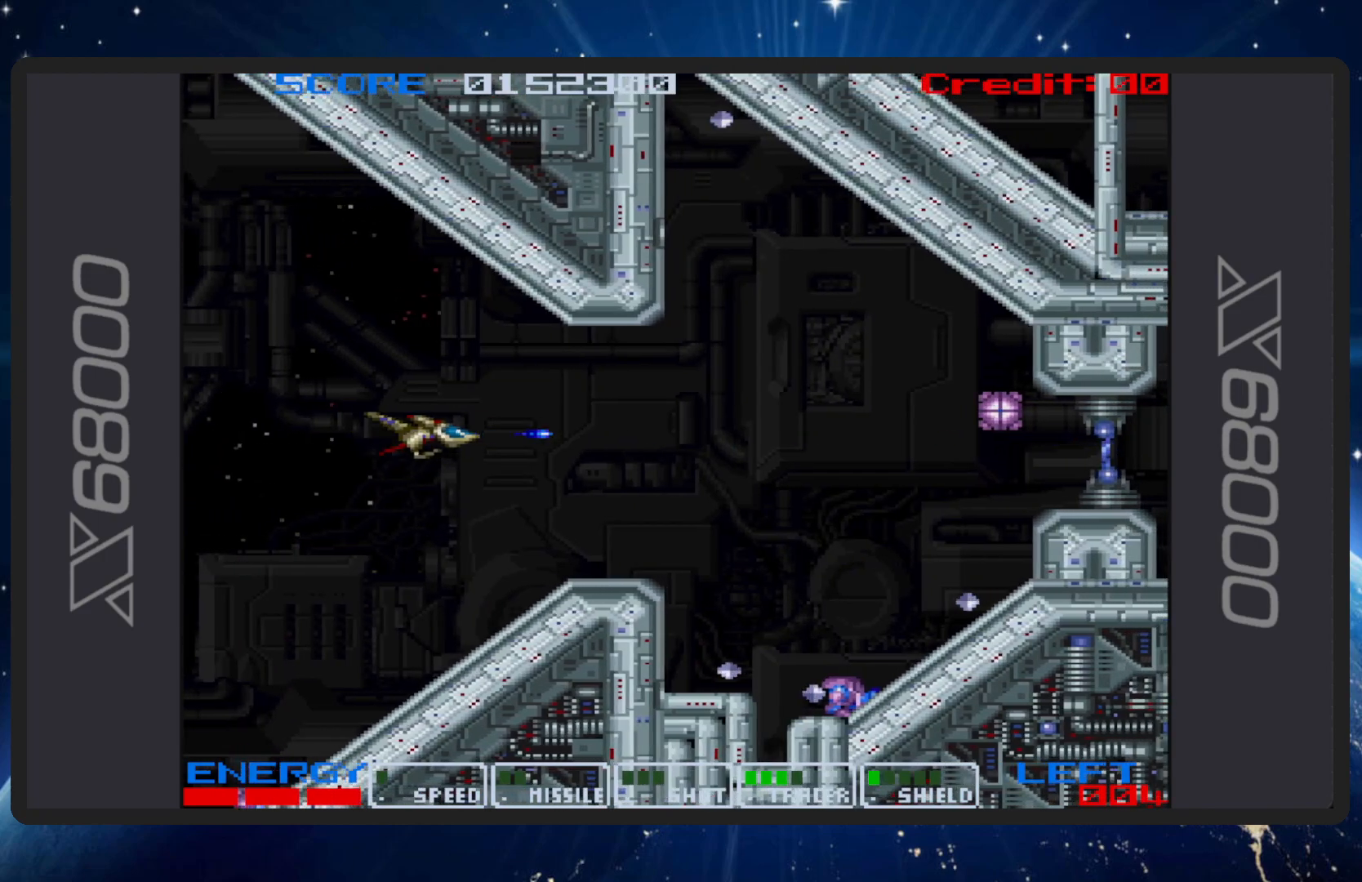
{"buttons": ["B"], "events": [[16, "DPAD_DOWN", "up"], [183, "DPAD_LEFT", "down"], [183, "DPAD_UP", "down"], [300, "DPAD_UP", "up"], [333, "DPAD_LEFT", "up"]]}
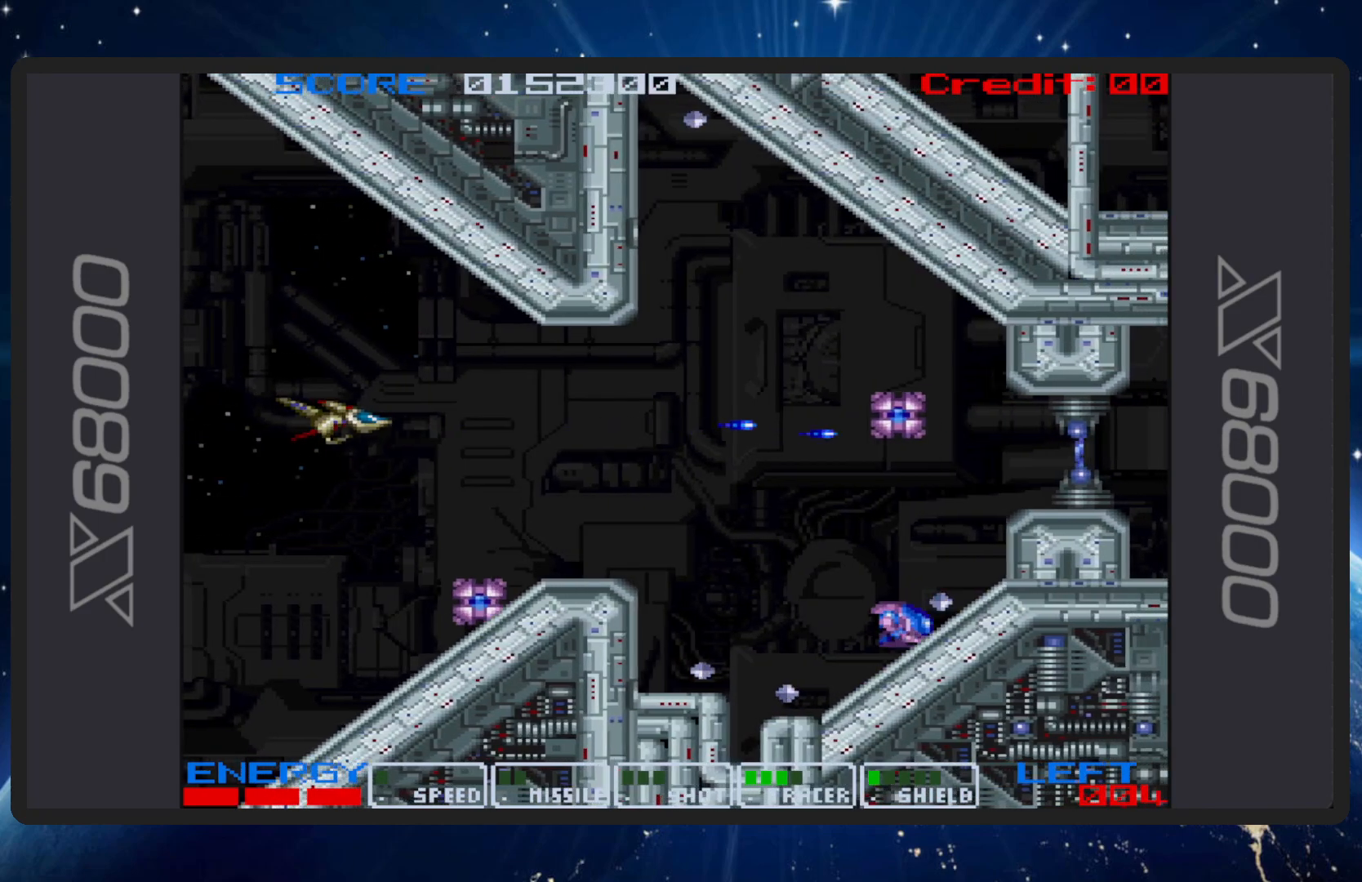
{"buttons": ["B", "DPAD_LEFT"], "events": [[67, "DPAD_DOWN", "down"], [234, "DPAD_DOWN", "up"], [317, "DPAD_DOWN", "down"], [317, "DPAD_LEFT", "down"], [384, "DPAD_DOWN", "up"]]}
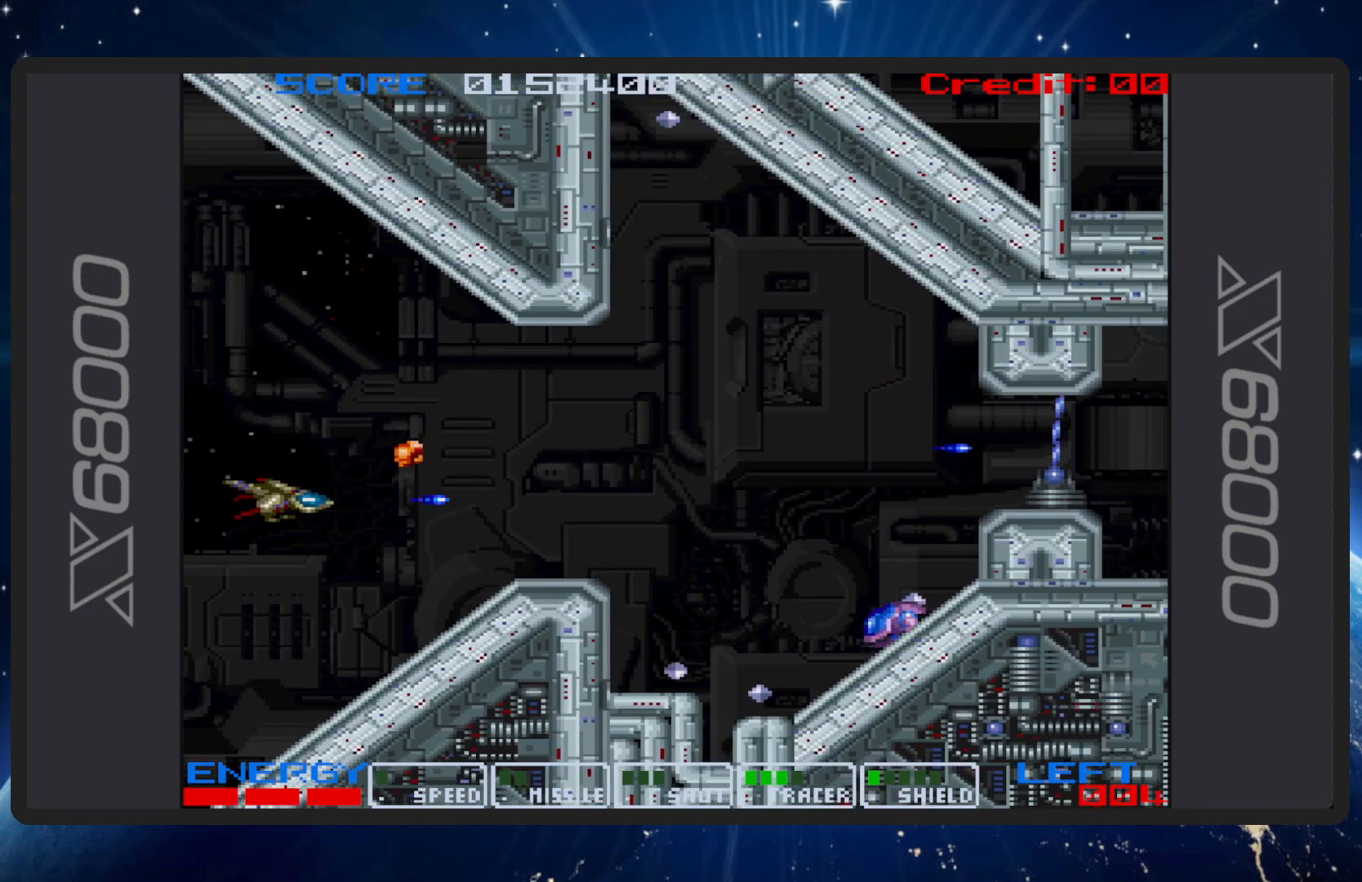
{"buttons": ["B", "DPAD_RIGHT"]}